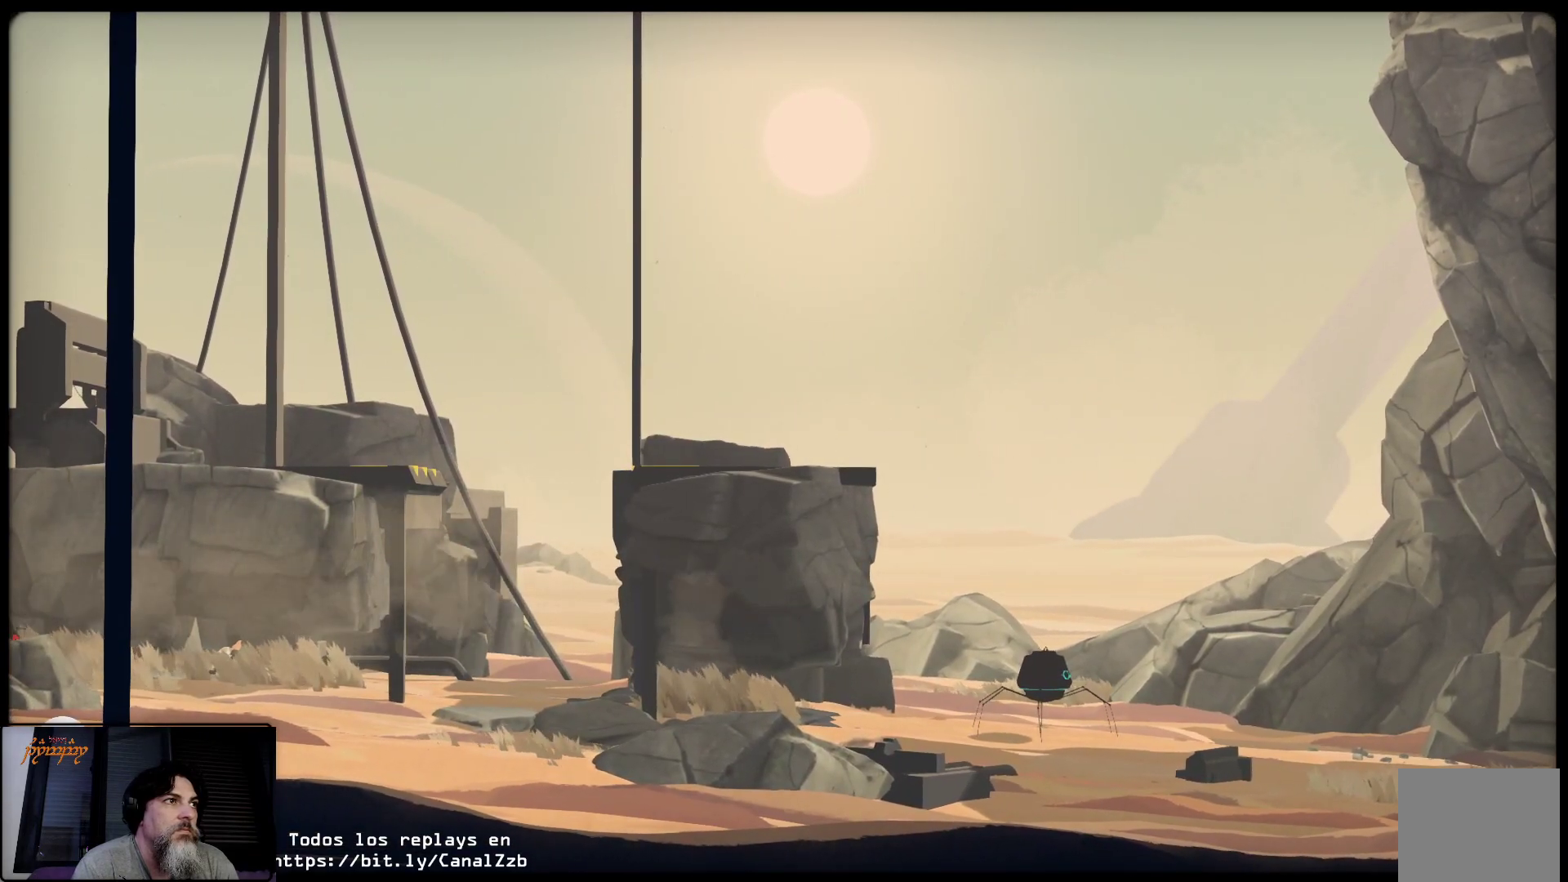
Gameplay with a controller (Xbox layout); each line is a JSON object with the inputs held at the frame after it. "events" lists button and stick changes between this image and that frame as [ms after this image, input, new state], when the widget could be followed in between.
{"buttons": [], "left_stick": "right", "right_stick": "center", "events": []}
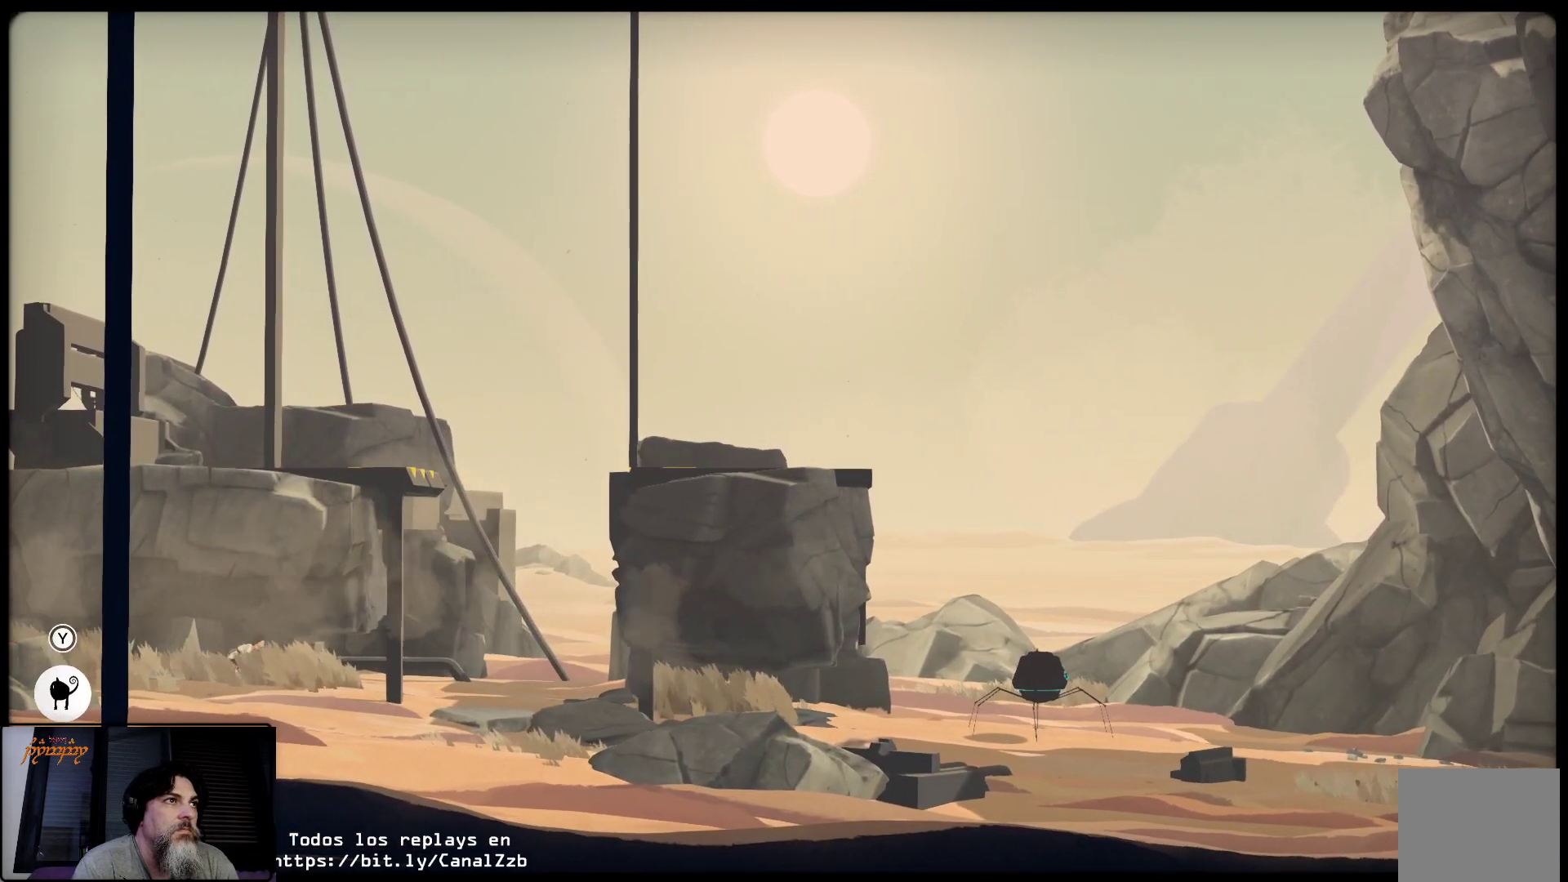
{"buttons": [], "left_stick": "right", "right_stick": "center", "events": []}
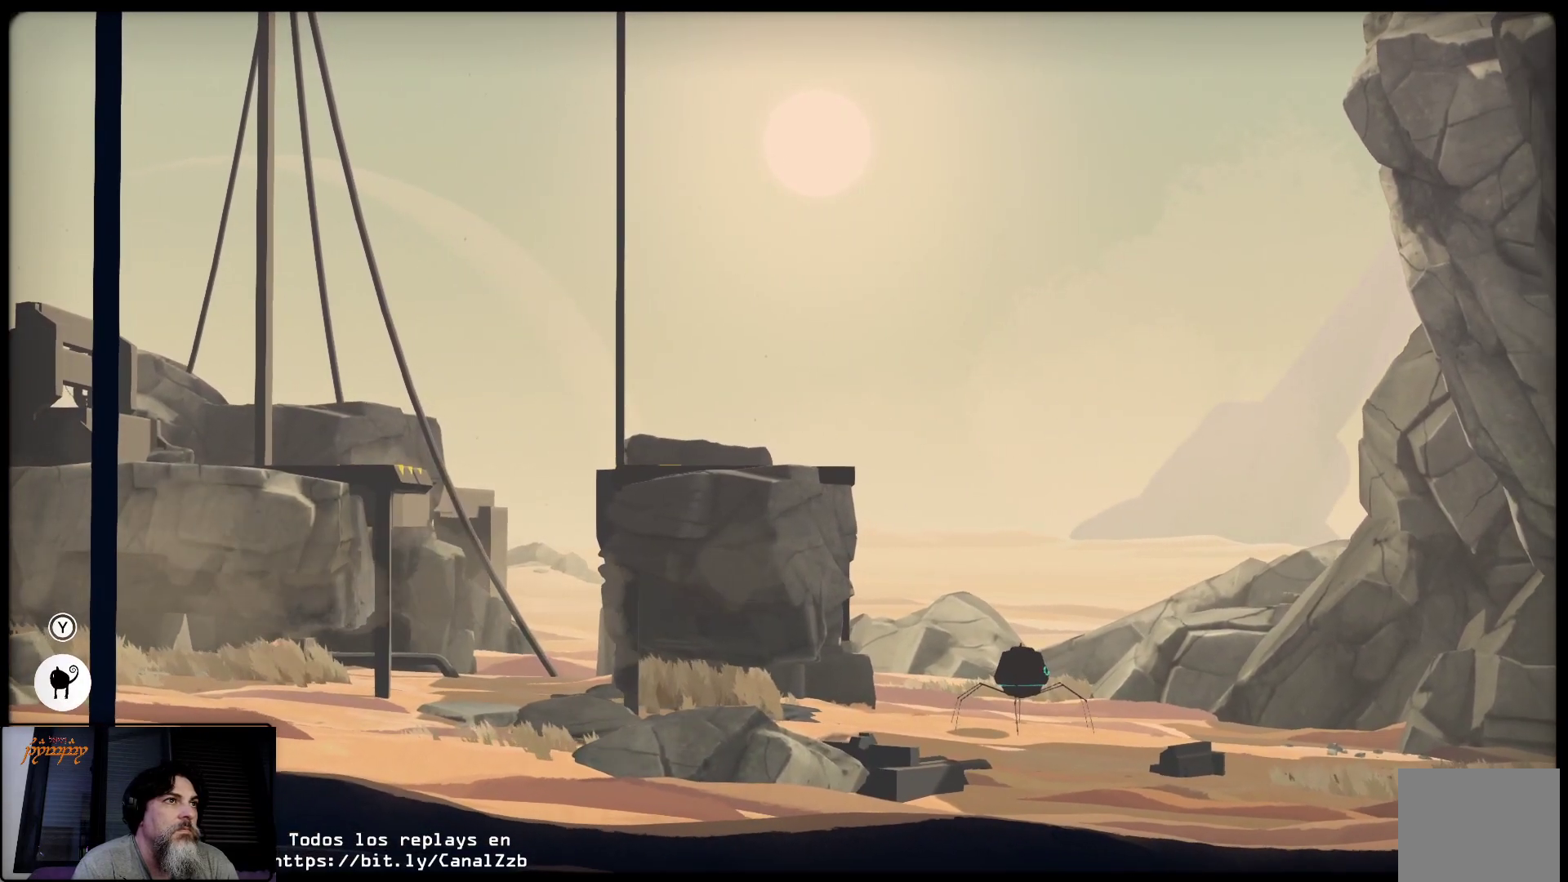
{"buttons": [], "left_stick": "right", "right_stick": "center", "events": []}
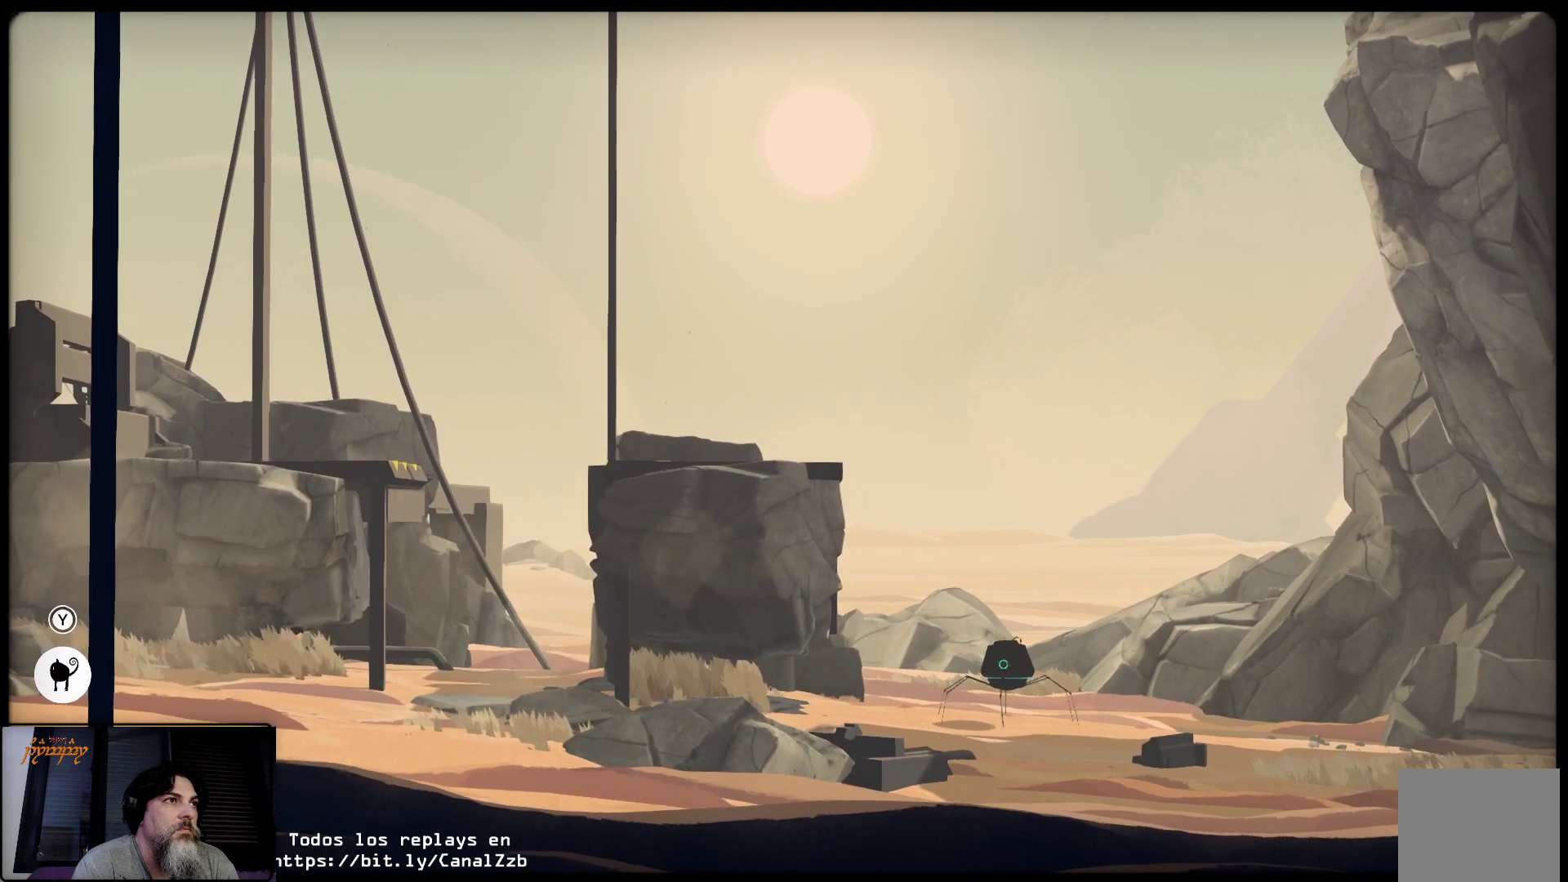
{"buttons": [], "left_stick": "right", "right_stick": "center", "events": []}
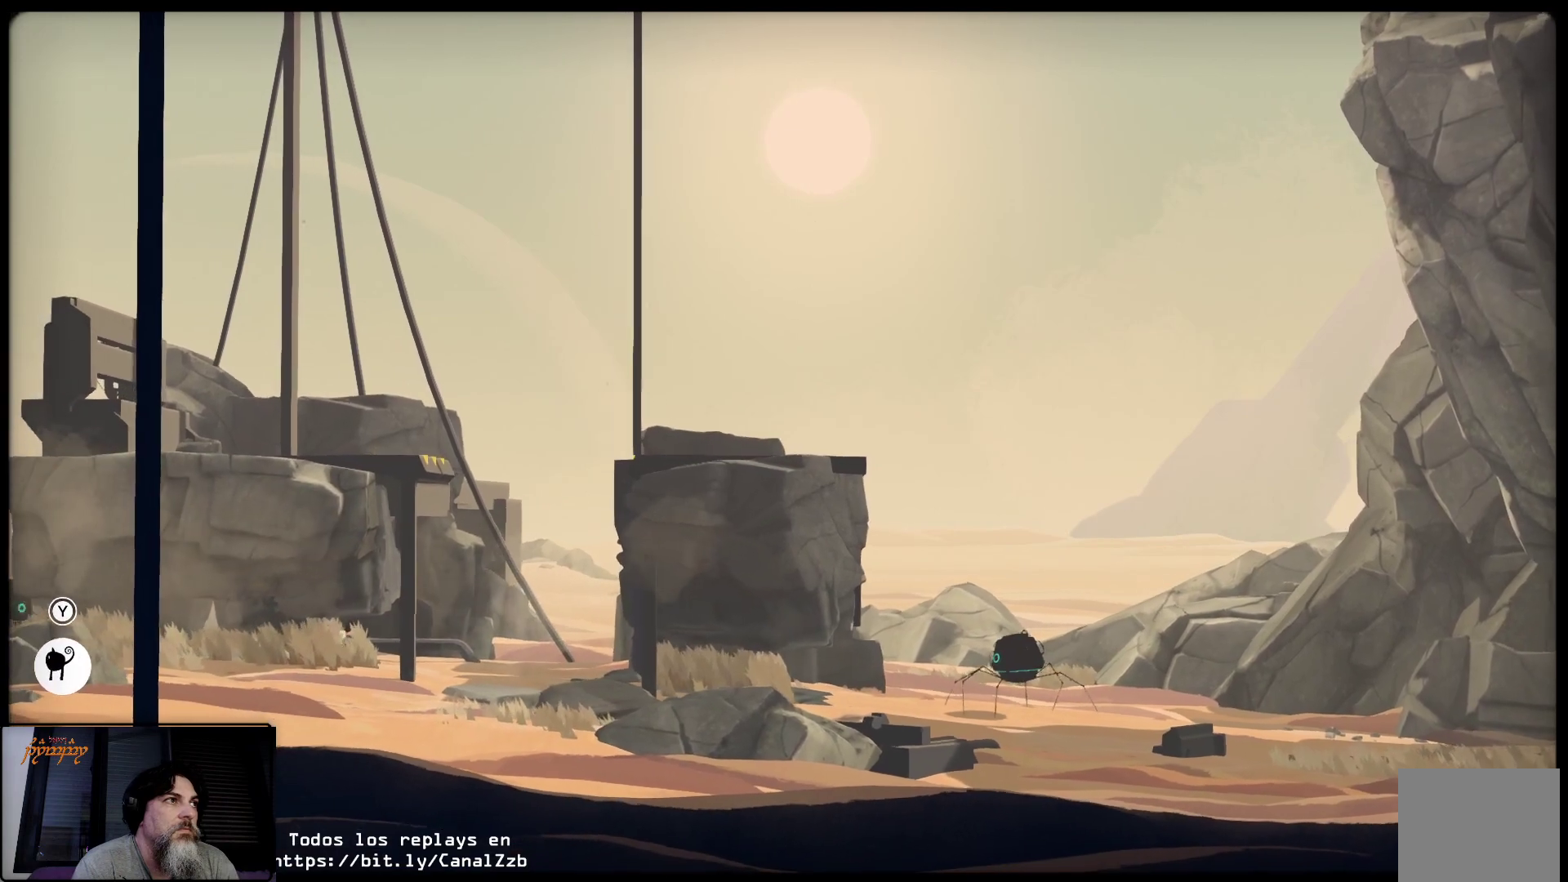
{"buttons": [], "left_stick": "right", "right_stick": "center", "events": []}
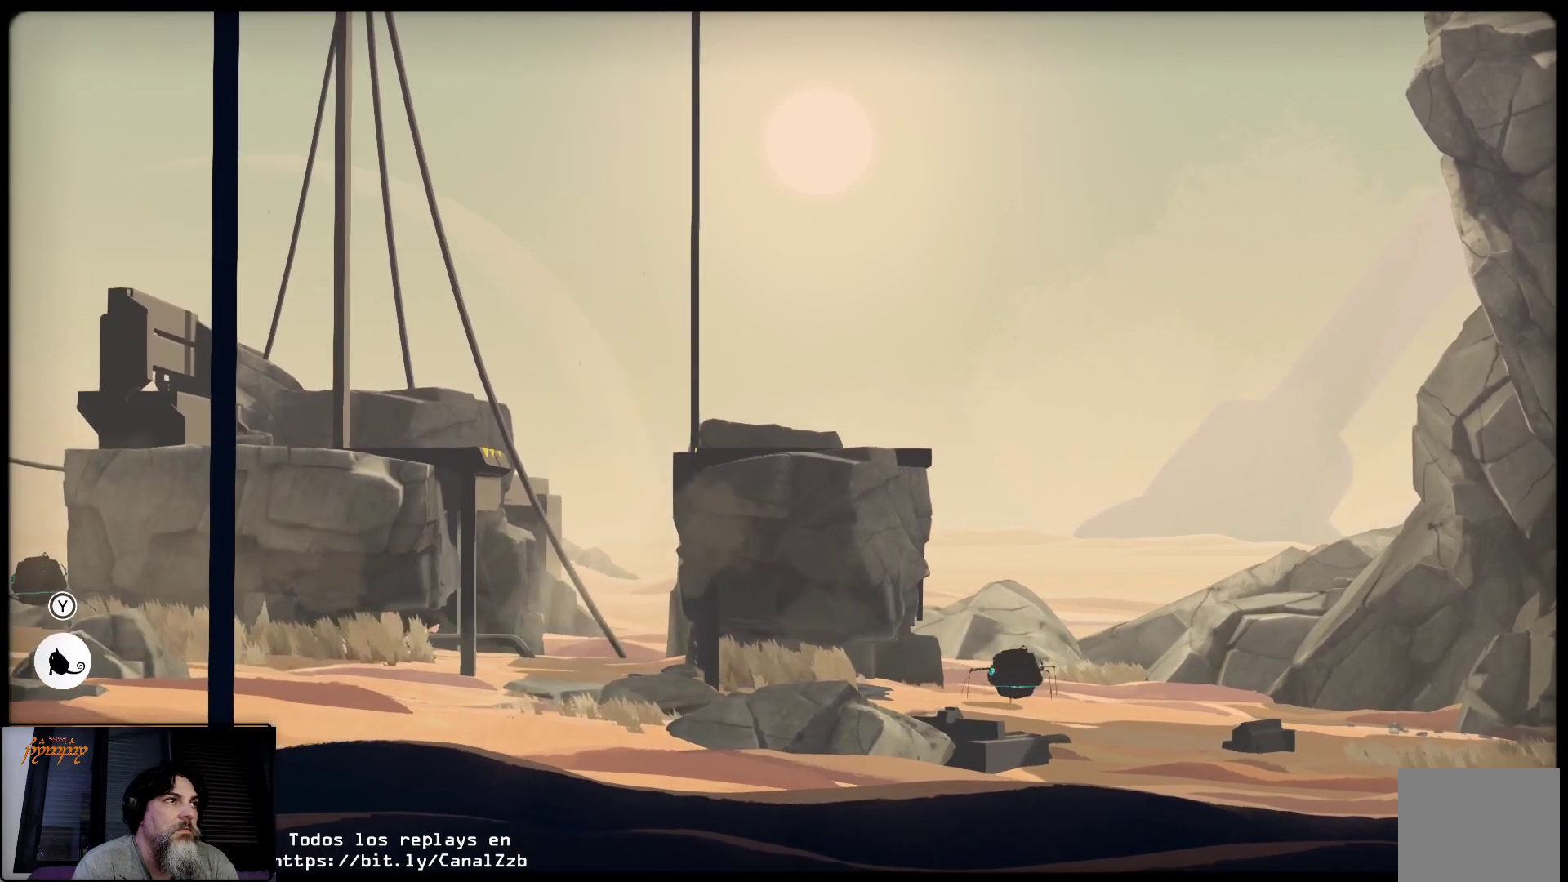
{"buttons": [], "left_stick": "left", "right_stick": "center", "events": [[433, "left_stick", "center"], [500, "left_stick", "left"]]}
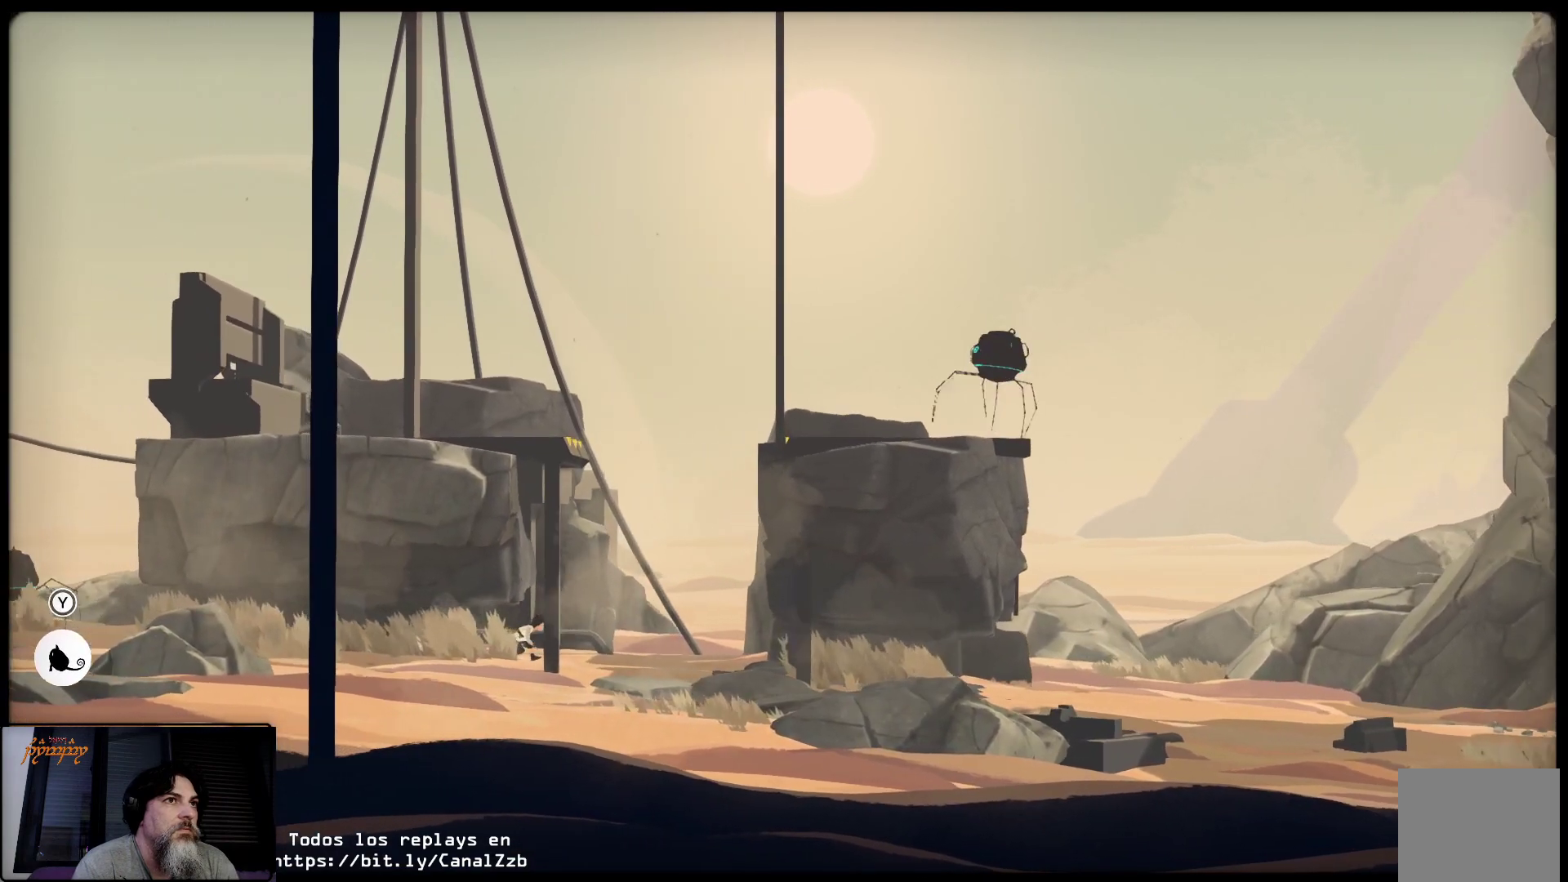
{"buttons": [], "left_stick": "left", "right_stick": "center", "events": []}
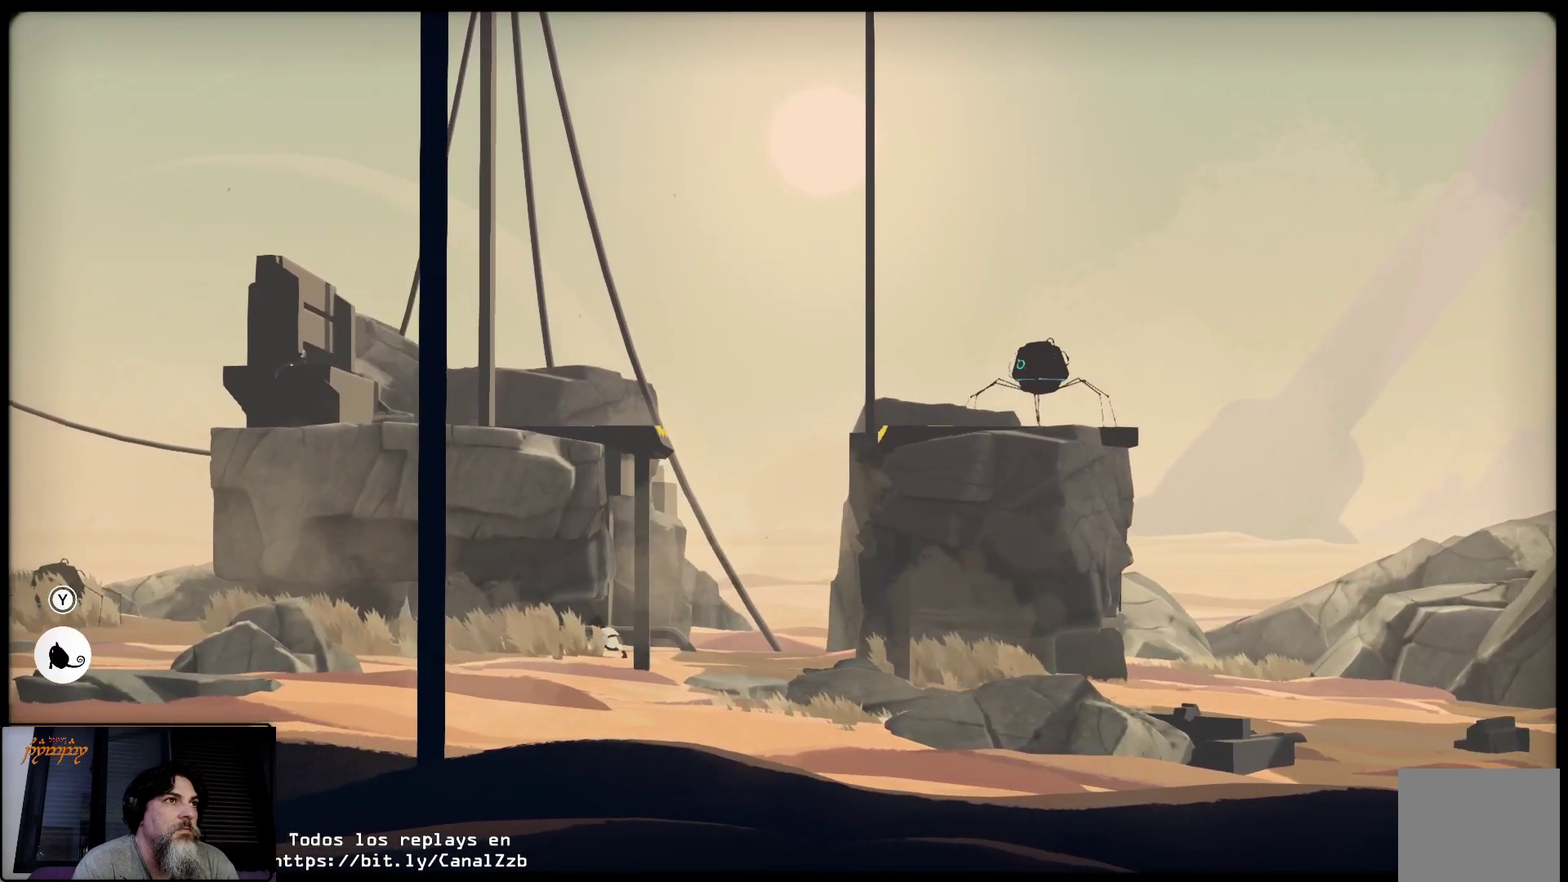
{"buttons": [], "left_stick": "left", "right_stick": "center", "events": []}
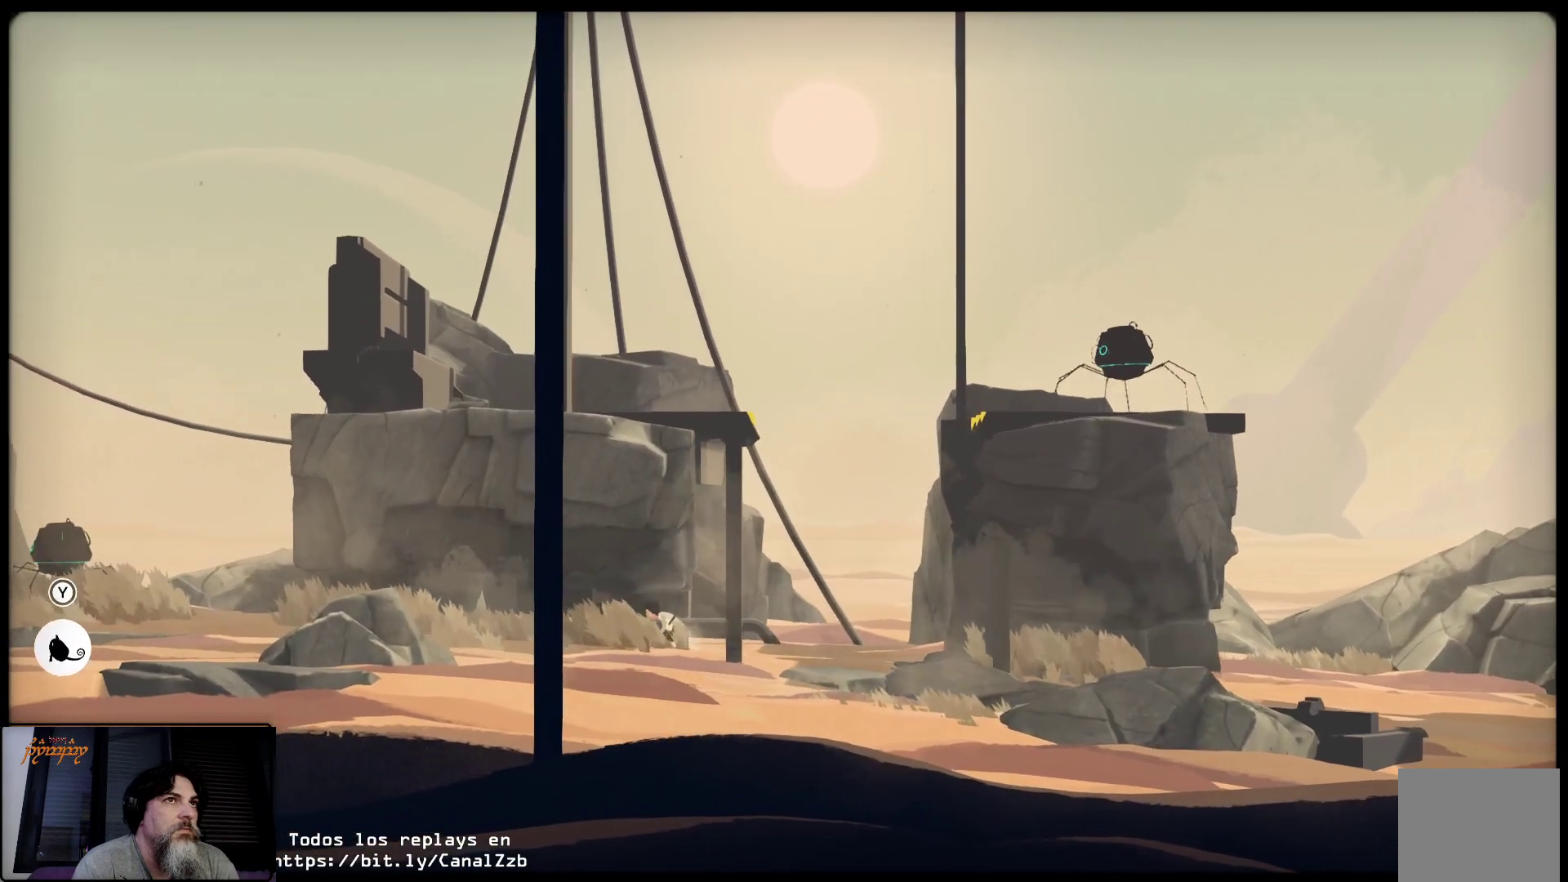
{"buttons": [], "left_stick": "left", "right_stick": "center", "events": []}
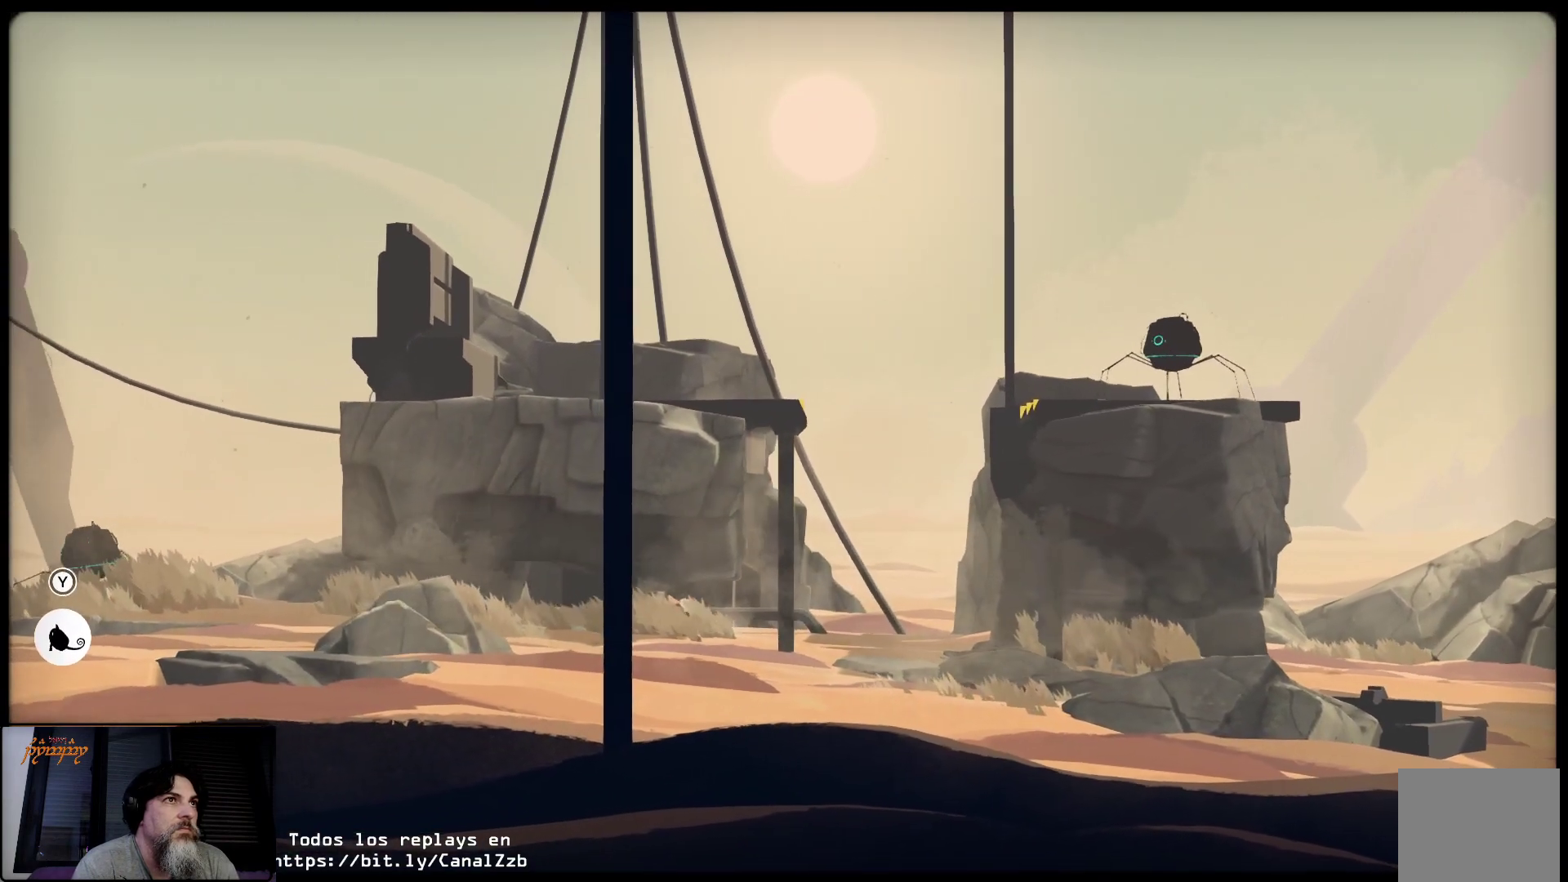
{"buttons": [], "left_stick": "left", "right_stick": "center", "events": []}
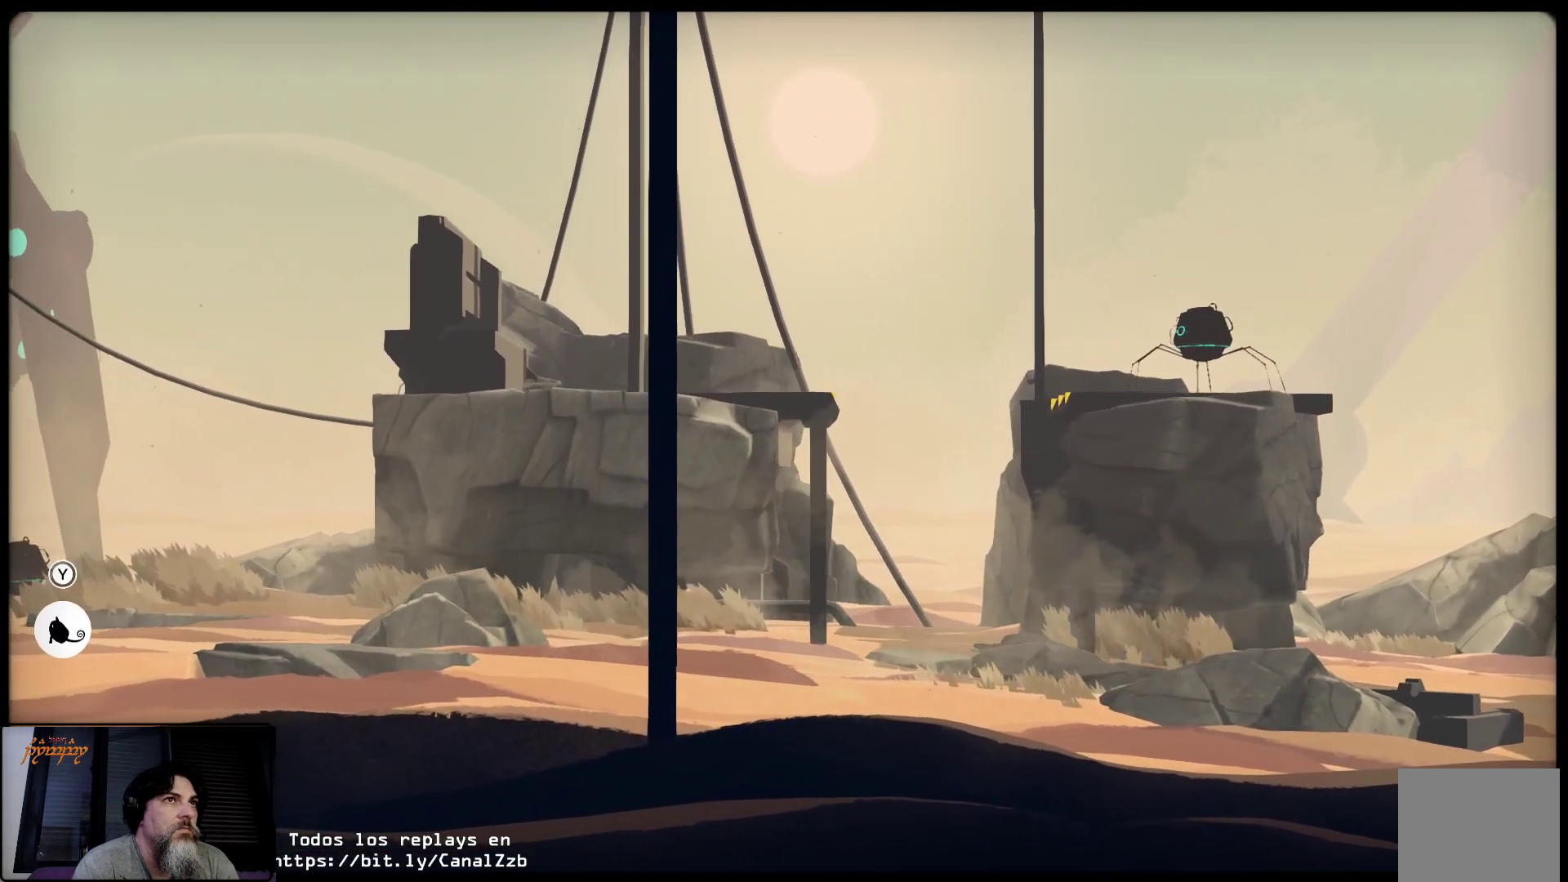
{"buttons": [], "left_stick": "center", "right_stick": "center", "events": [[383, "left_stick", "center"]]}
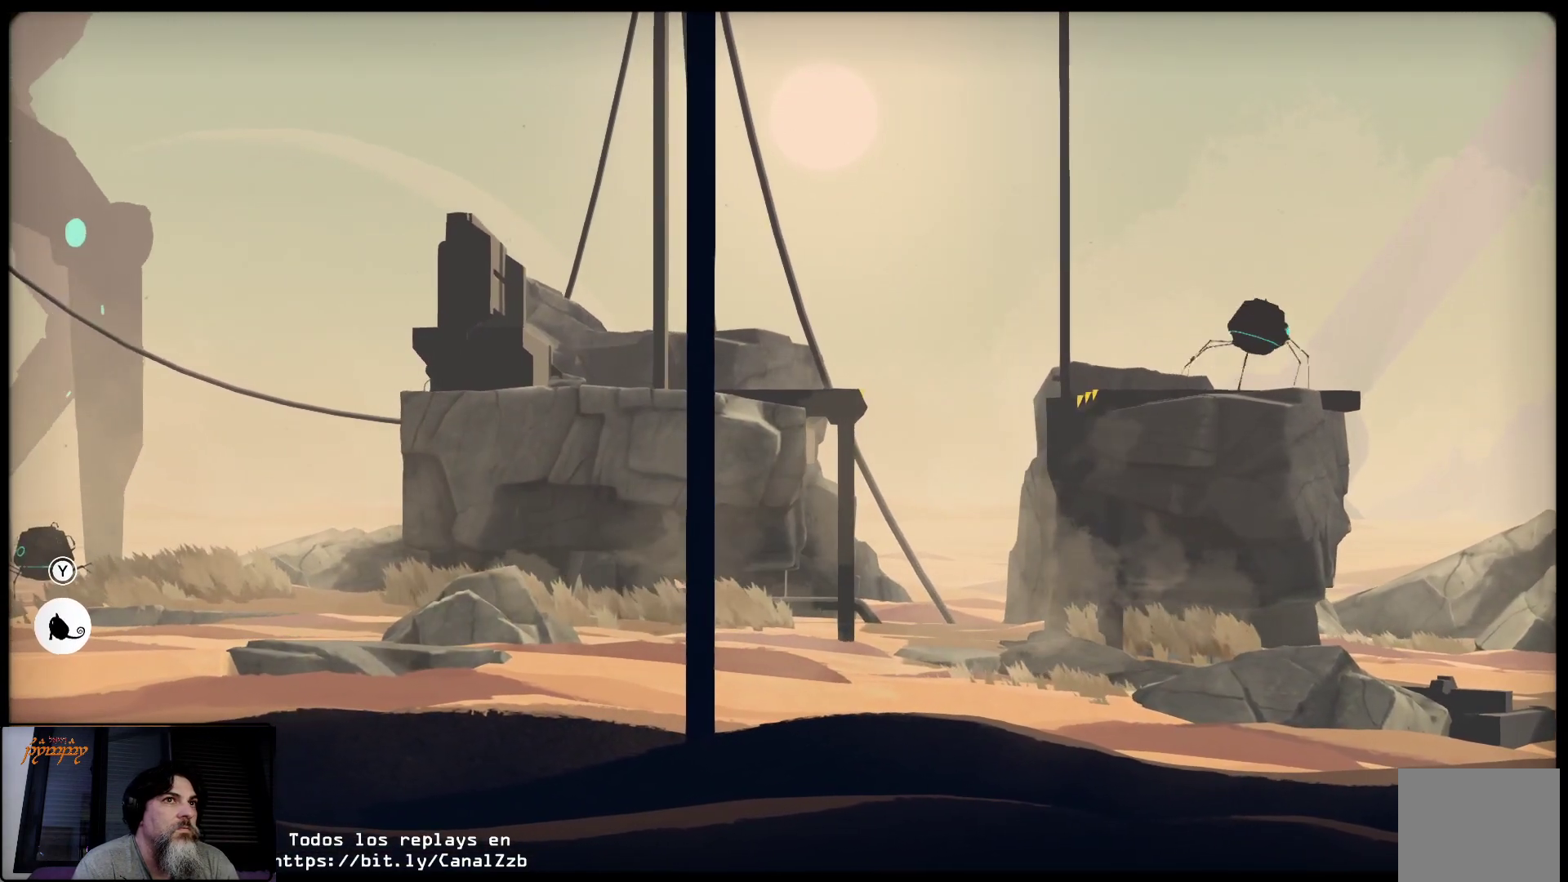
{"buttons": [], "left_stick": "center", "right_stick": "center", "events": []}
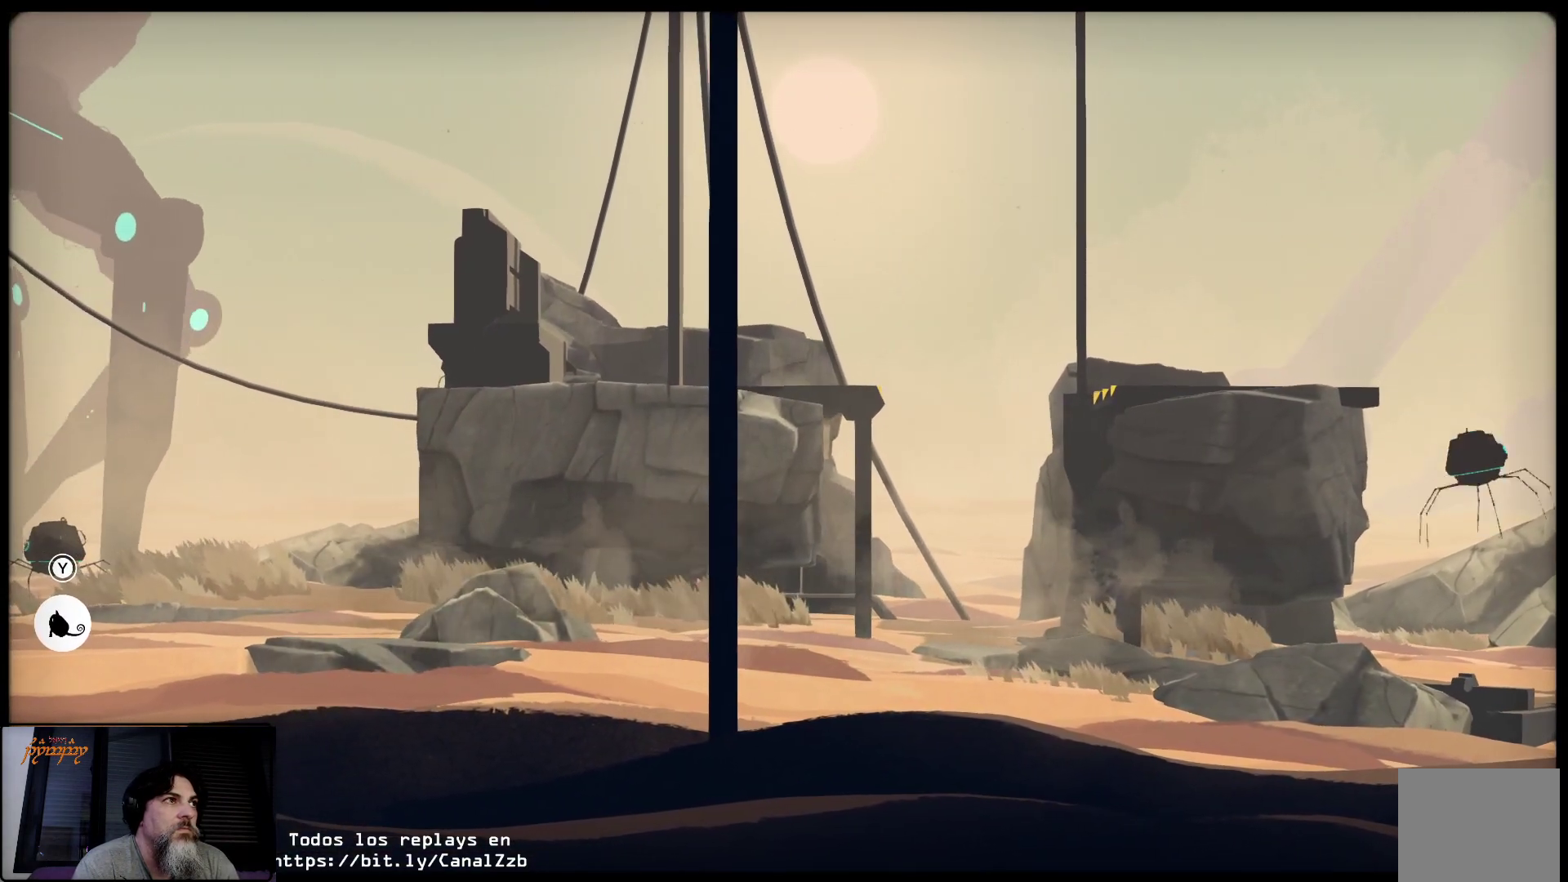
{"buttons": [], "left_stick": "right", "right_stick": "center", "events": [[283, "left_stick", "right"]]}
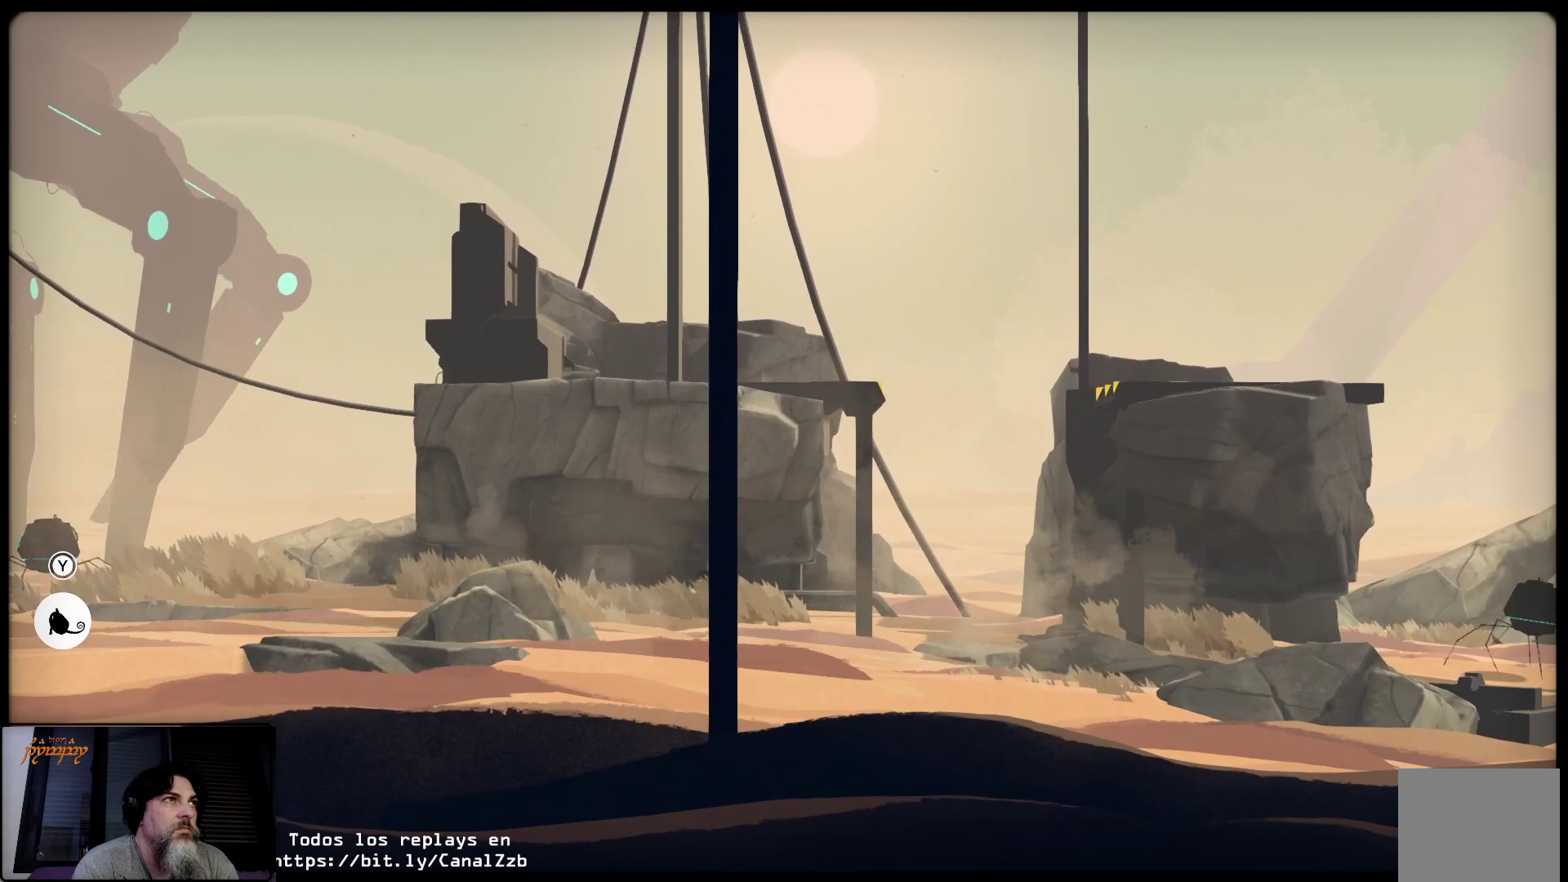
{"buttons": [], "left_stick": "right", "right_stick": "center", "events": []}
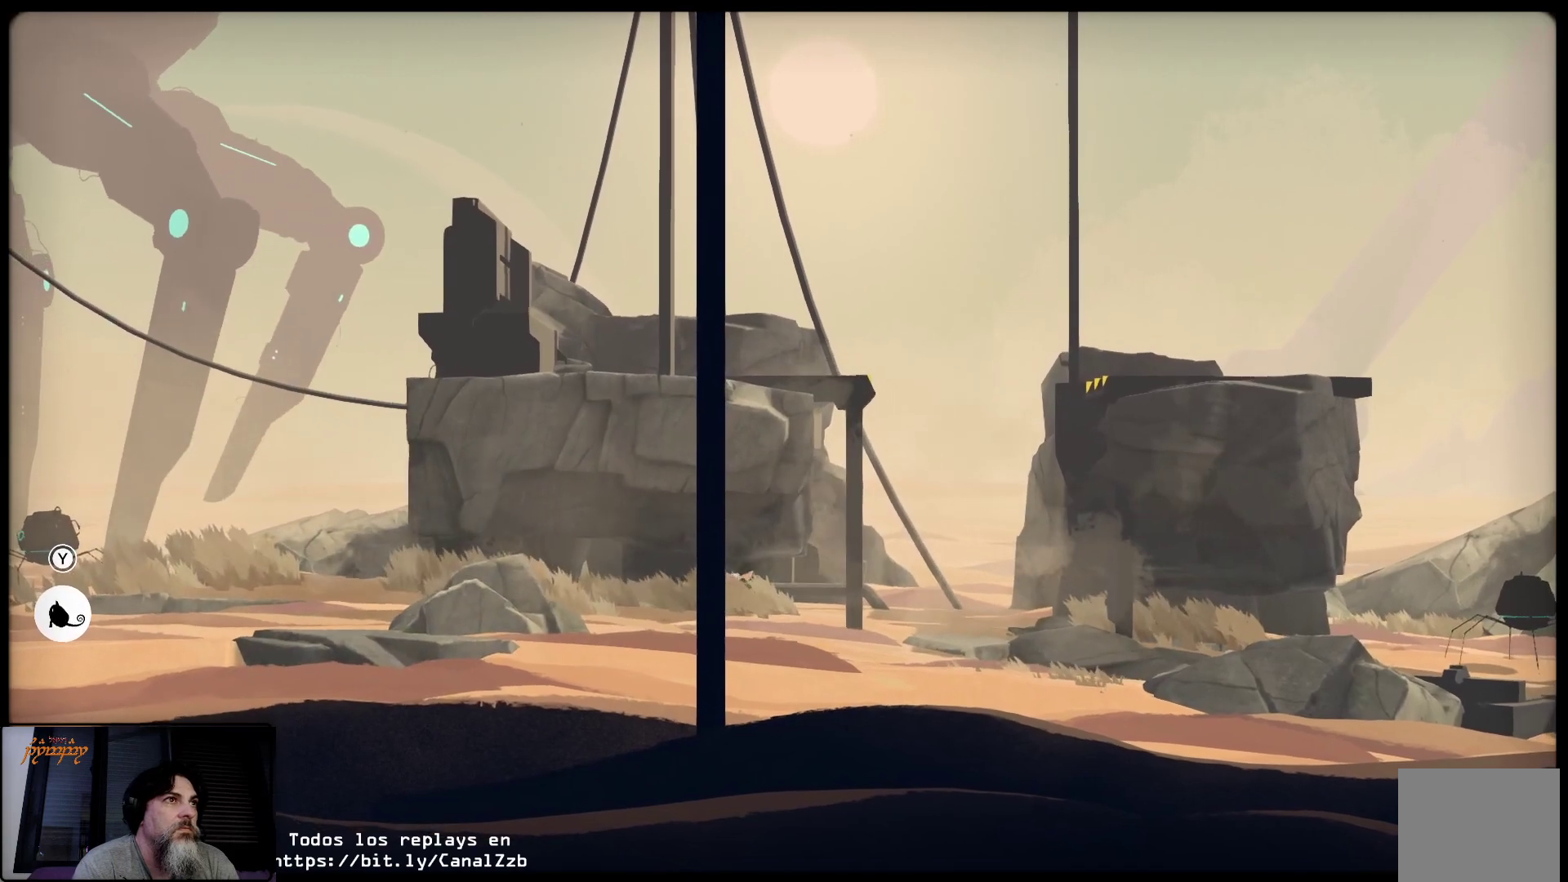
{"buttons": [], "left_stick": "right", "right_stick": "center", "events": []}
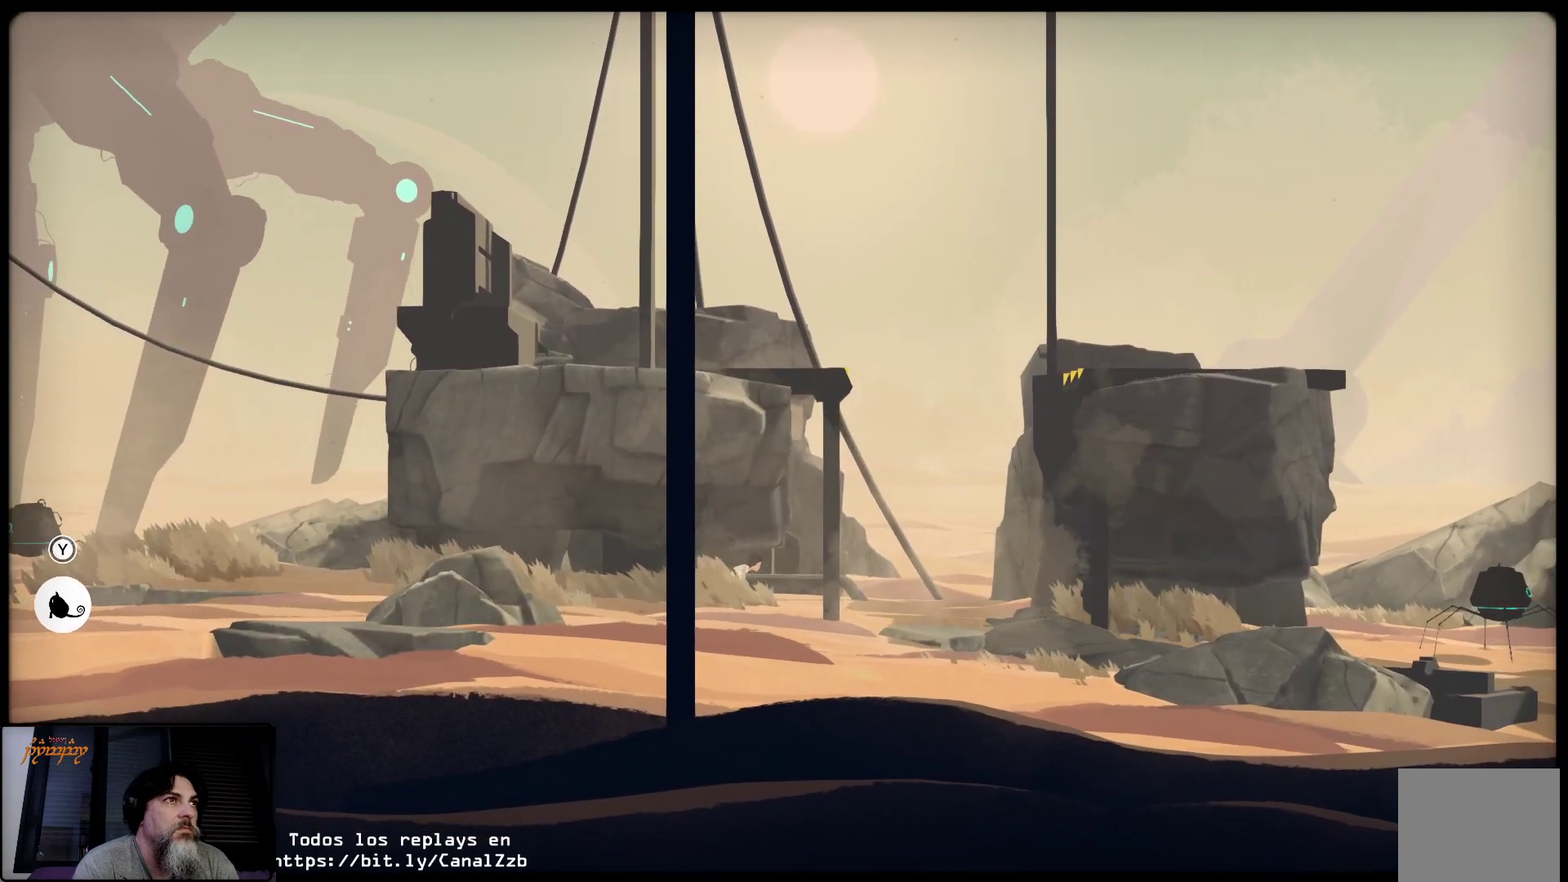
{"buttons": [], "left_stick": "right", "right_stick": "center", "events": []}
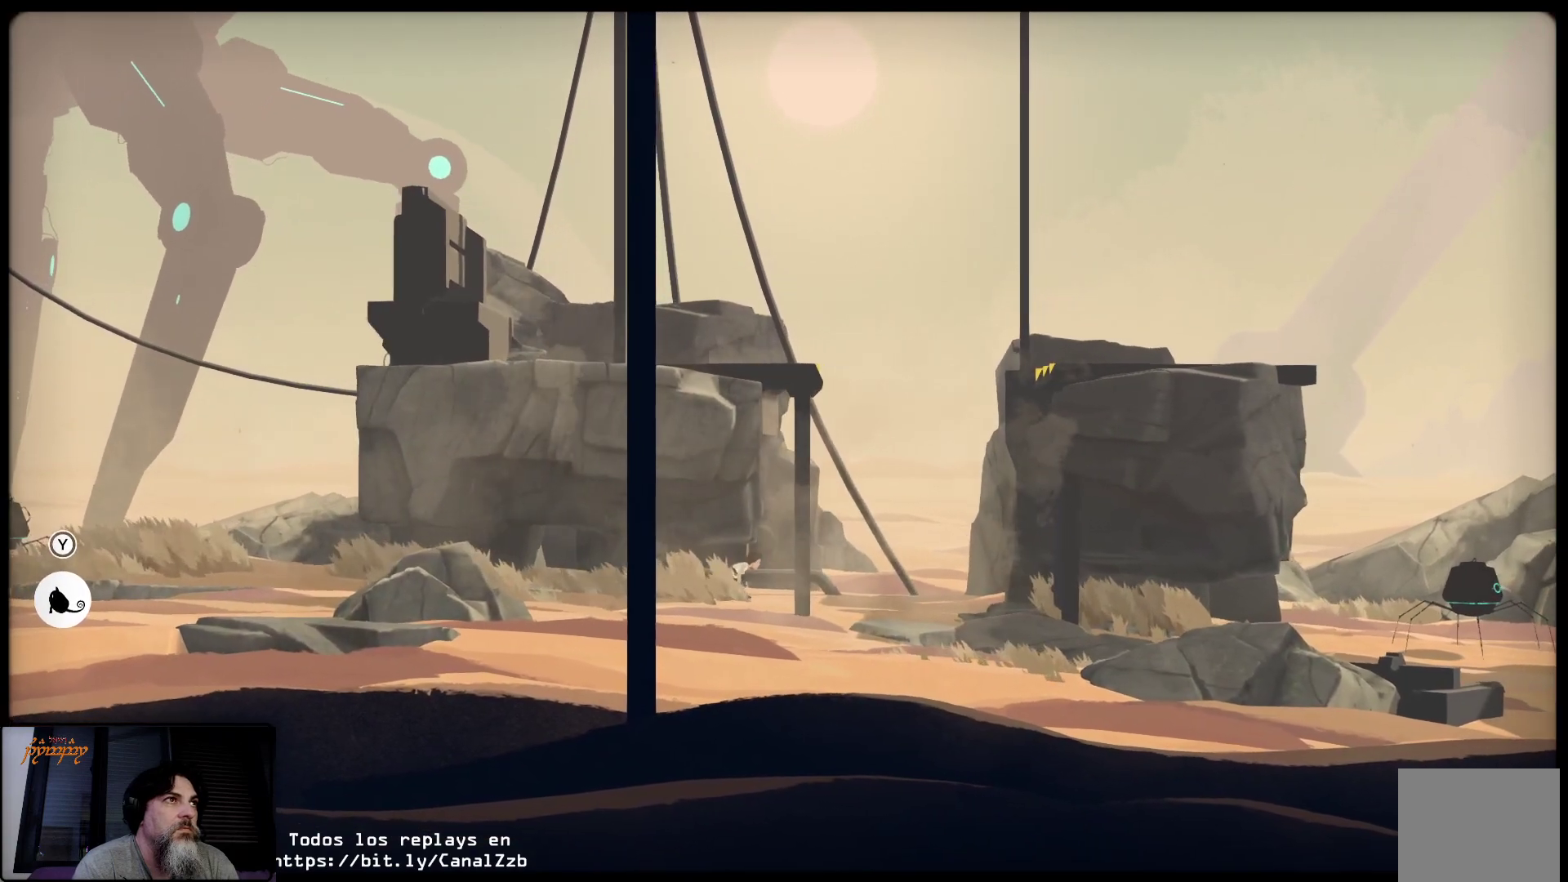
{"buttons": [], "left_stick": "right", "right_stick": "center", "events": []}
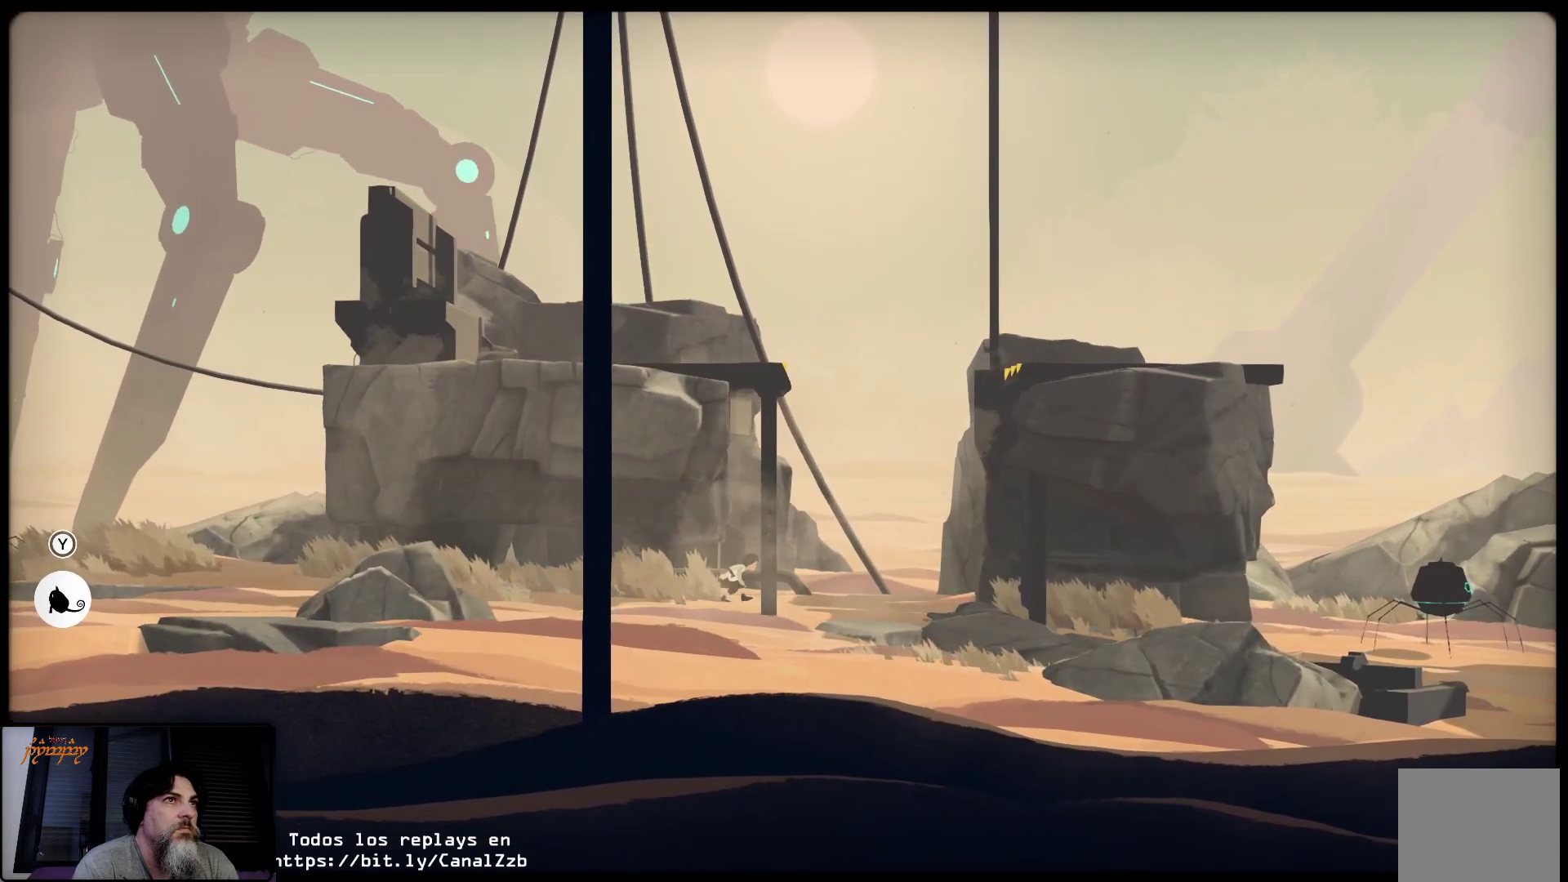
{"buttons": [], "left_stick": "right", "right_stick": "center", "events": []}
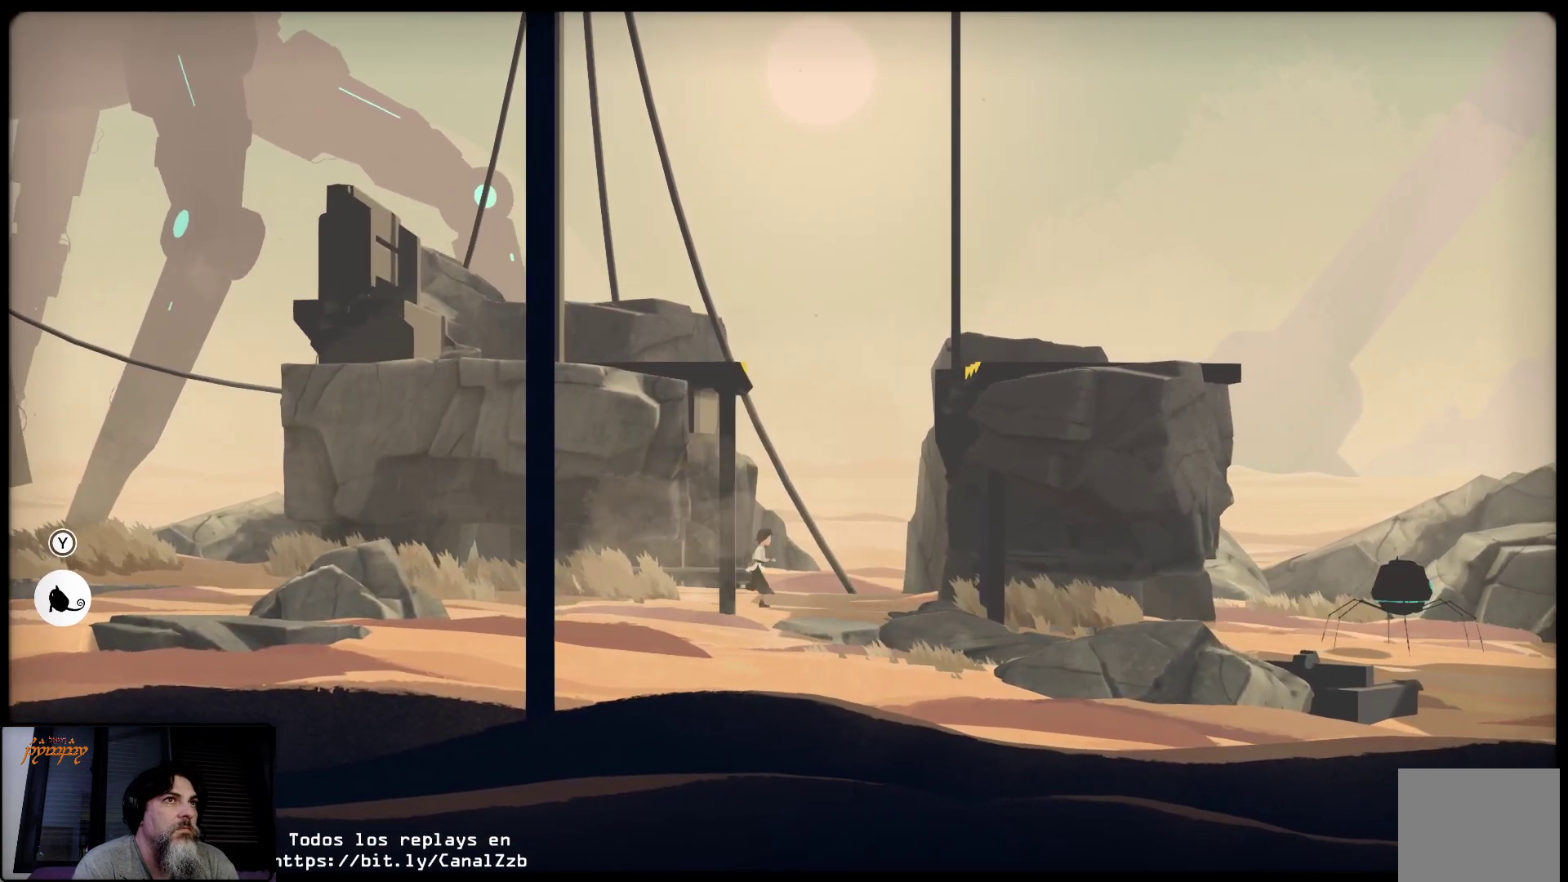
{"buttons": [], "left_stick": "right", "right_stick": "center", "events": []}
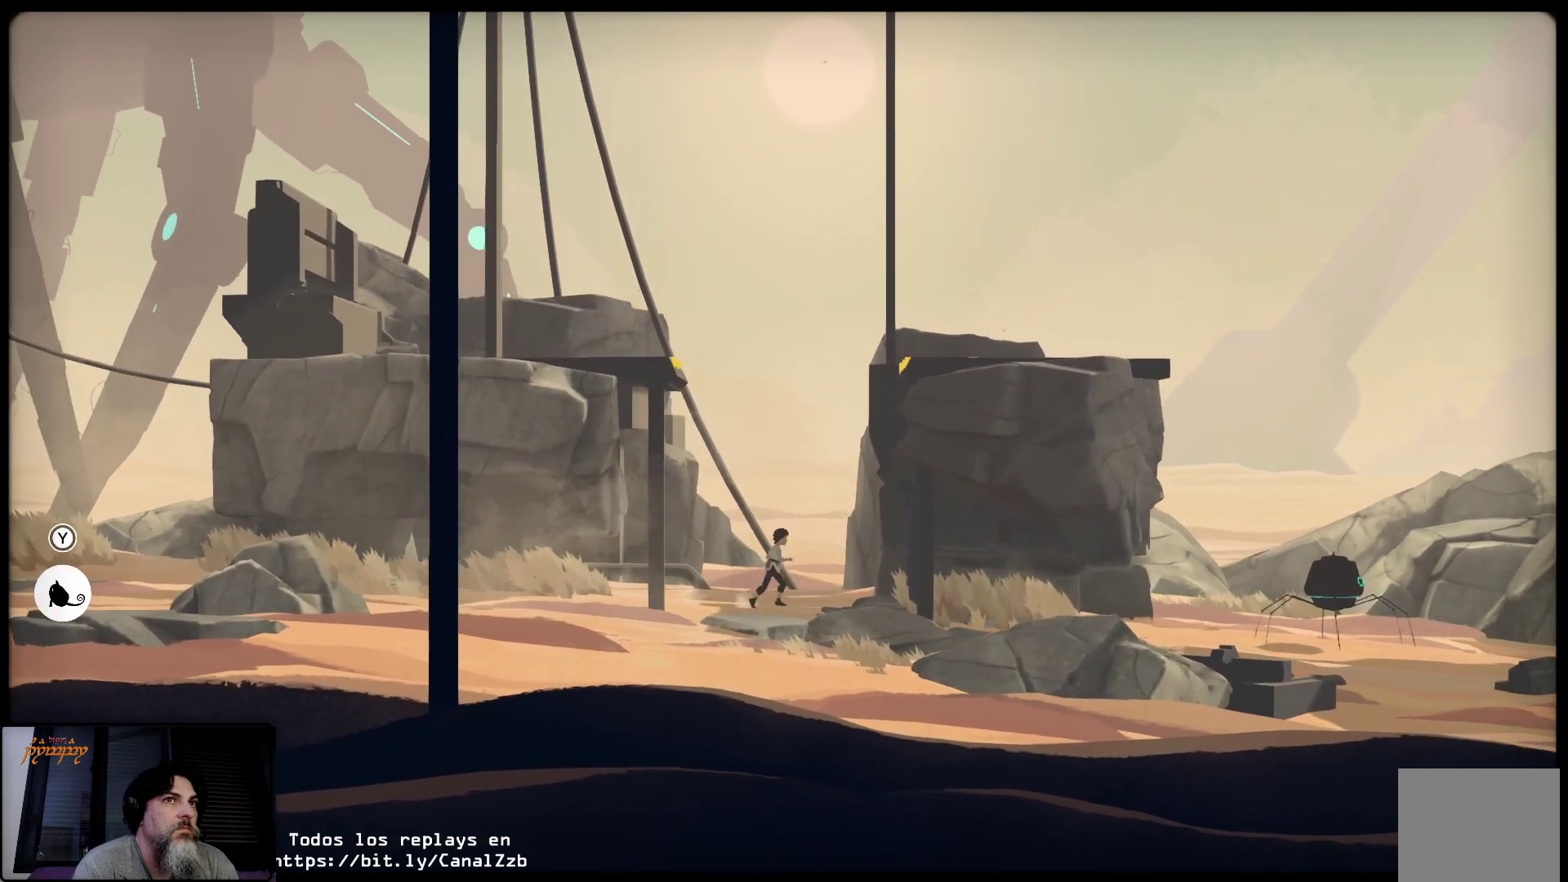
{"buttons": [], "left_stick": "right", "right_stick": "center", "events": []}
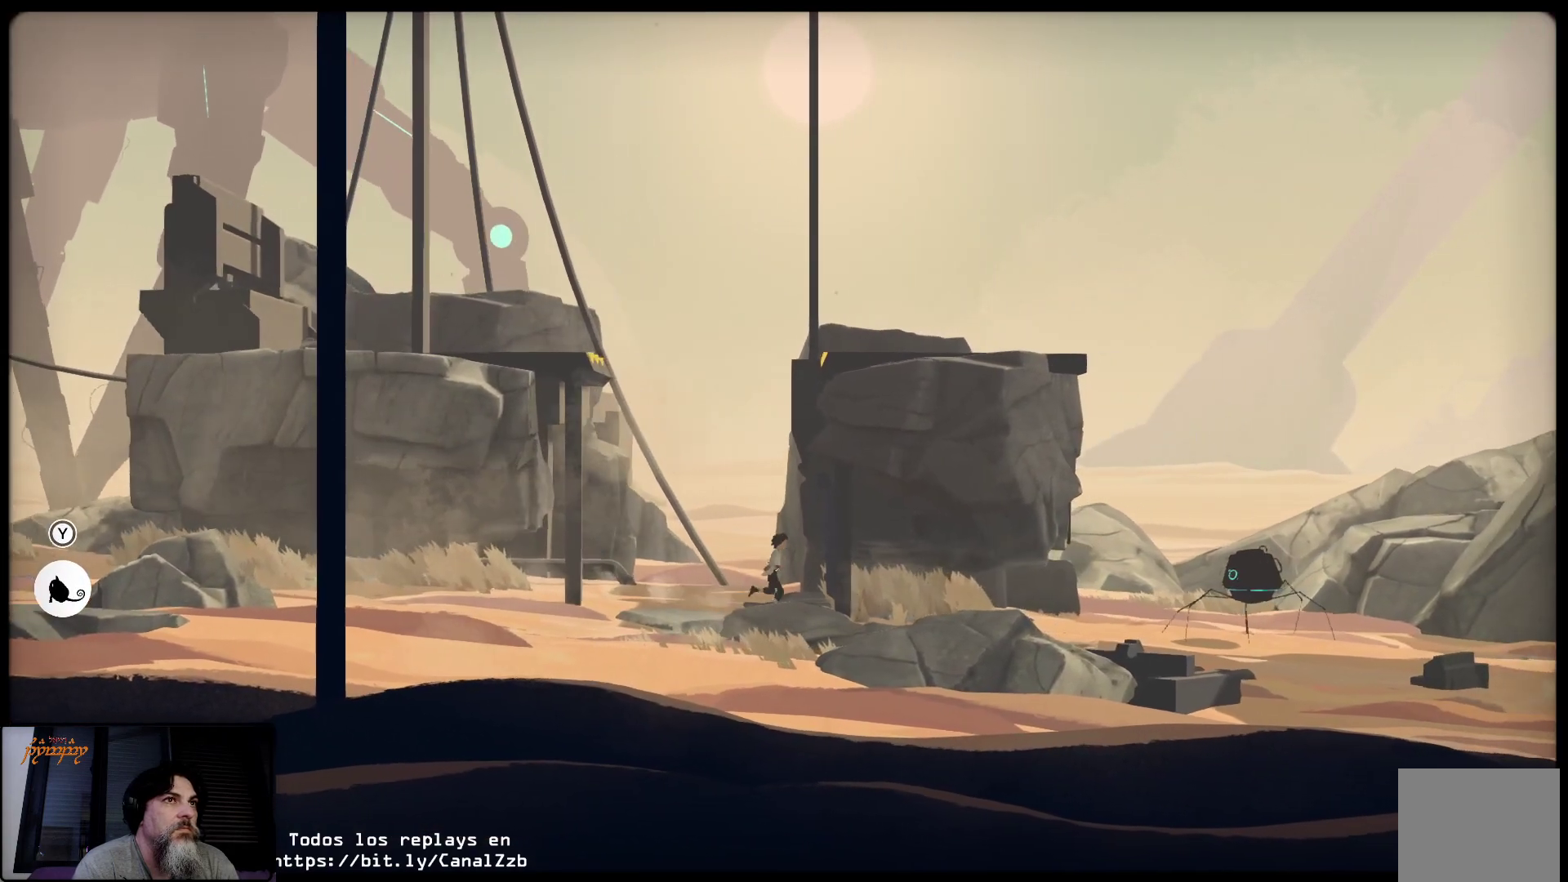
{"buttons": ["L2"], "left_stick": "up-right", "right_stick": "center", "events": [[167, "L2", "down"], [350, "left_stick", "up-right"]]}
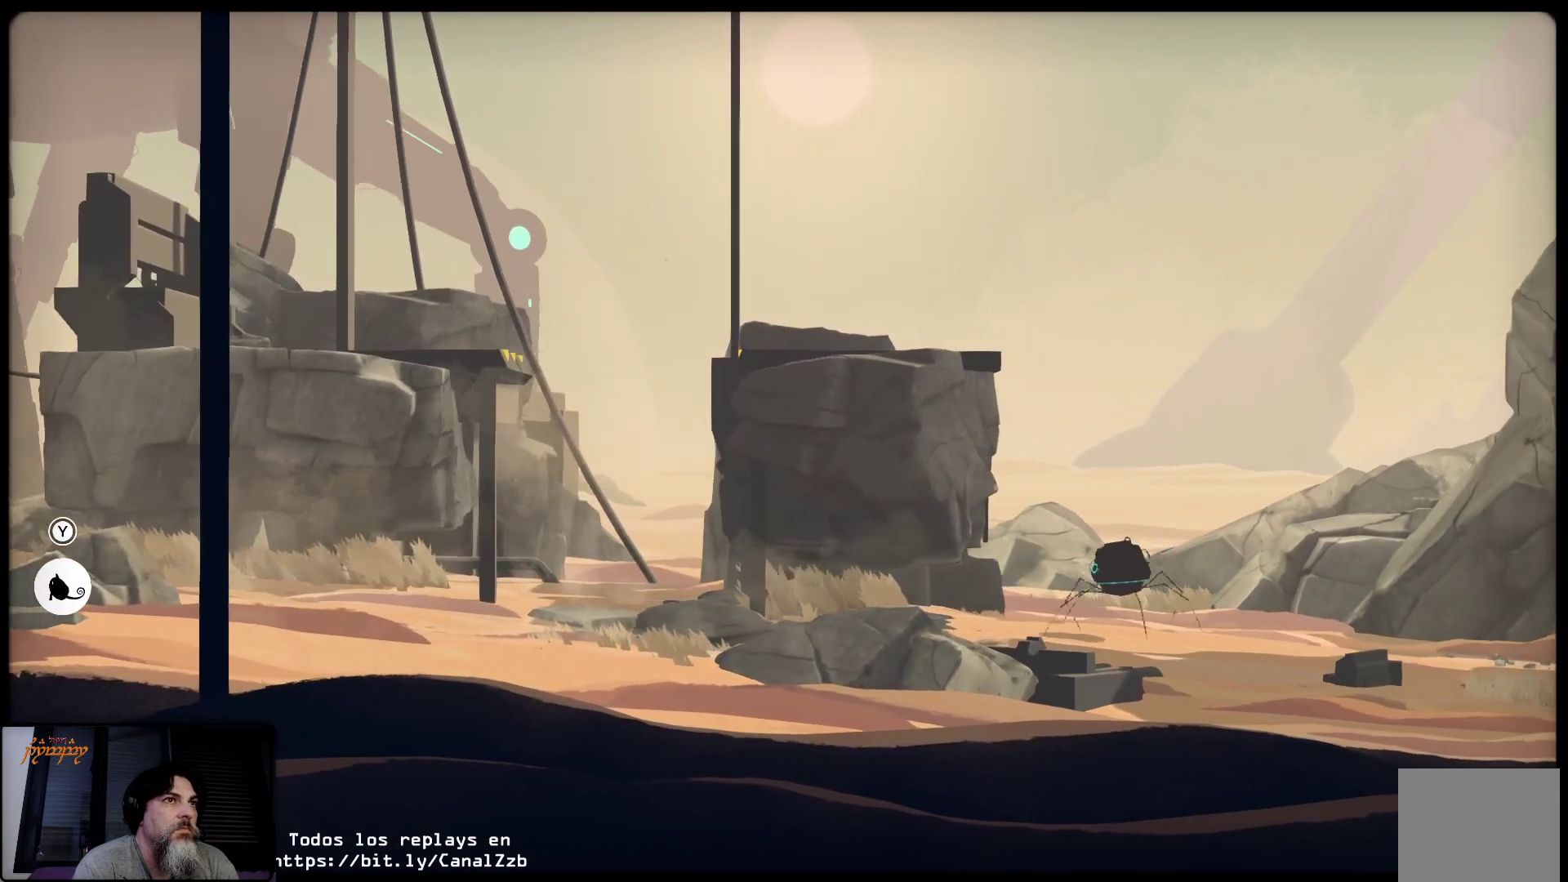
{"buttons": ["L2"], "left_stick": "center", "right_stick": "center", "events": [[500, "left_stick", "center"]]}
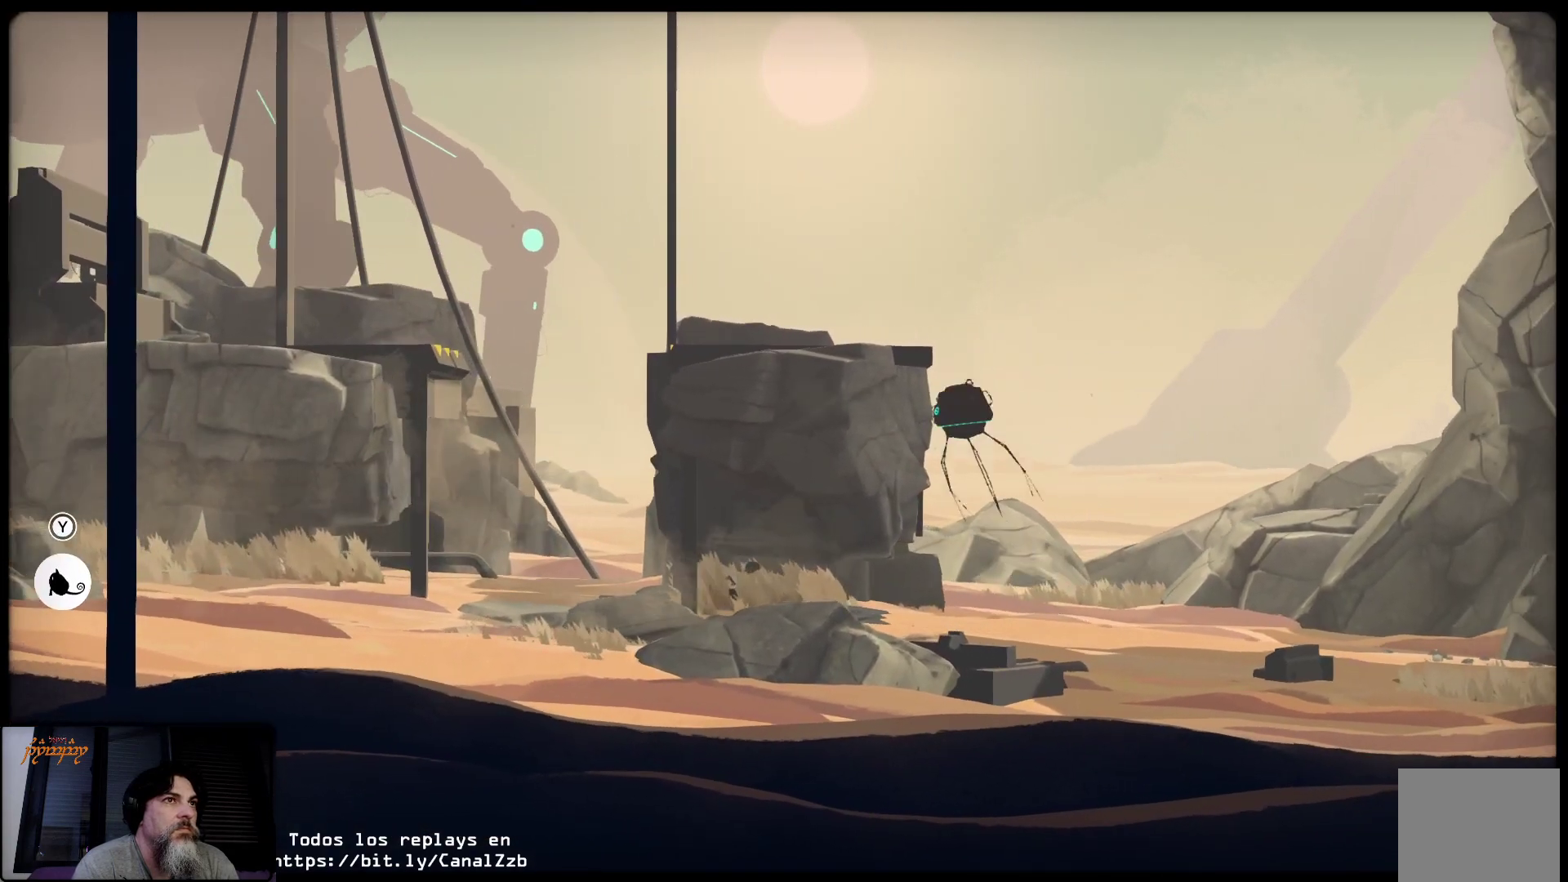
{"buttons": ["L2"], "left_stick": "right", "right_stick": "center", "events": [[383, "left_stick", "right"]]}
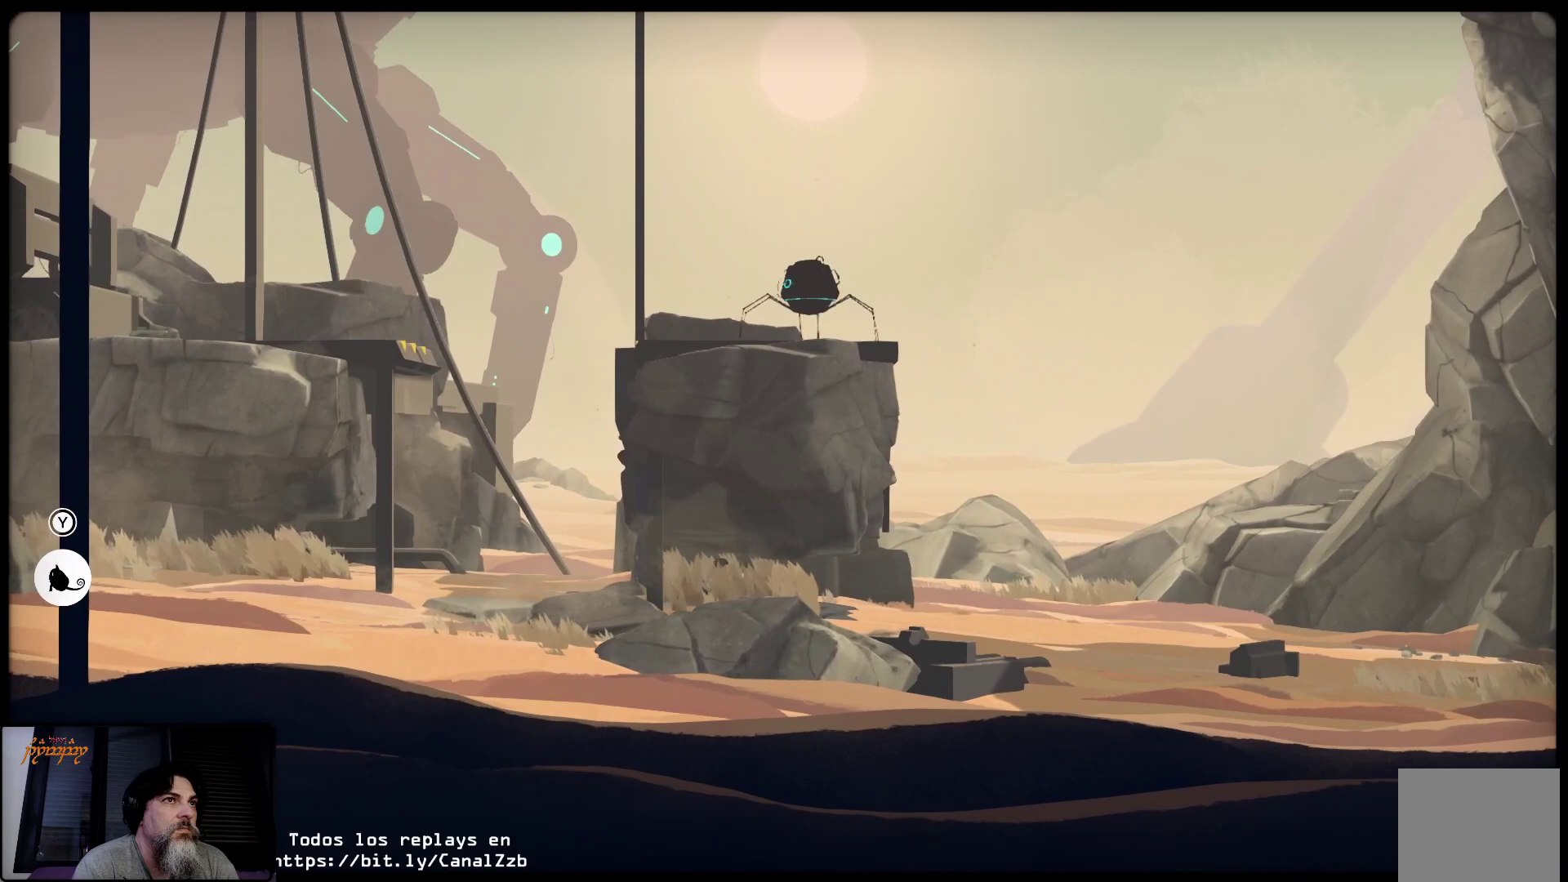
{"buttons": ["L2"], "left_stick": "right", "right_stick": "center", "events": []}
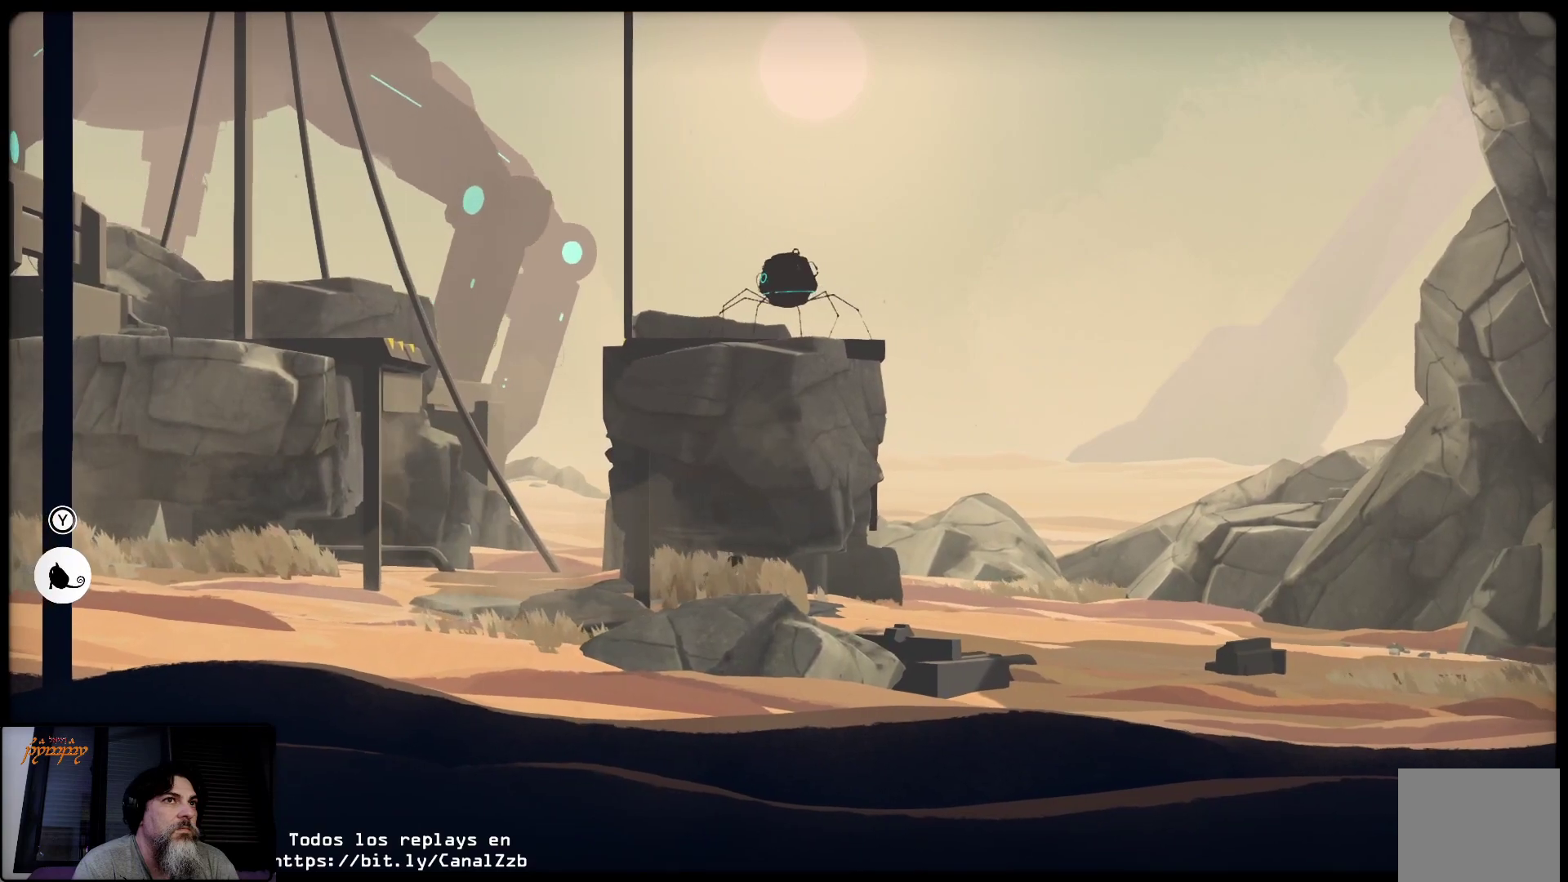
{"buttons": ["L2"], "left_stick": "right", "right_stick": "center", "events": []}
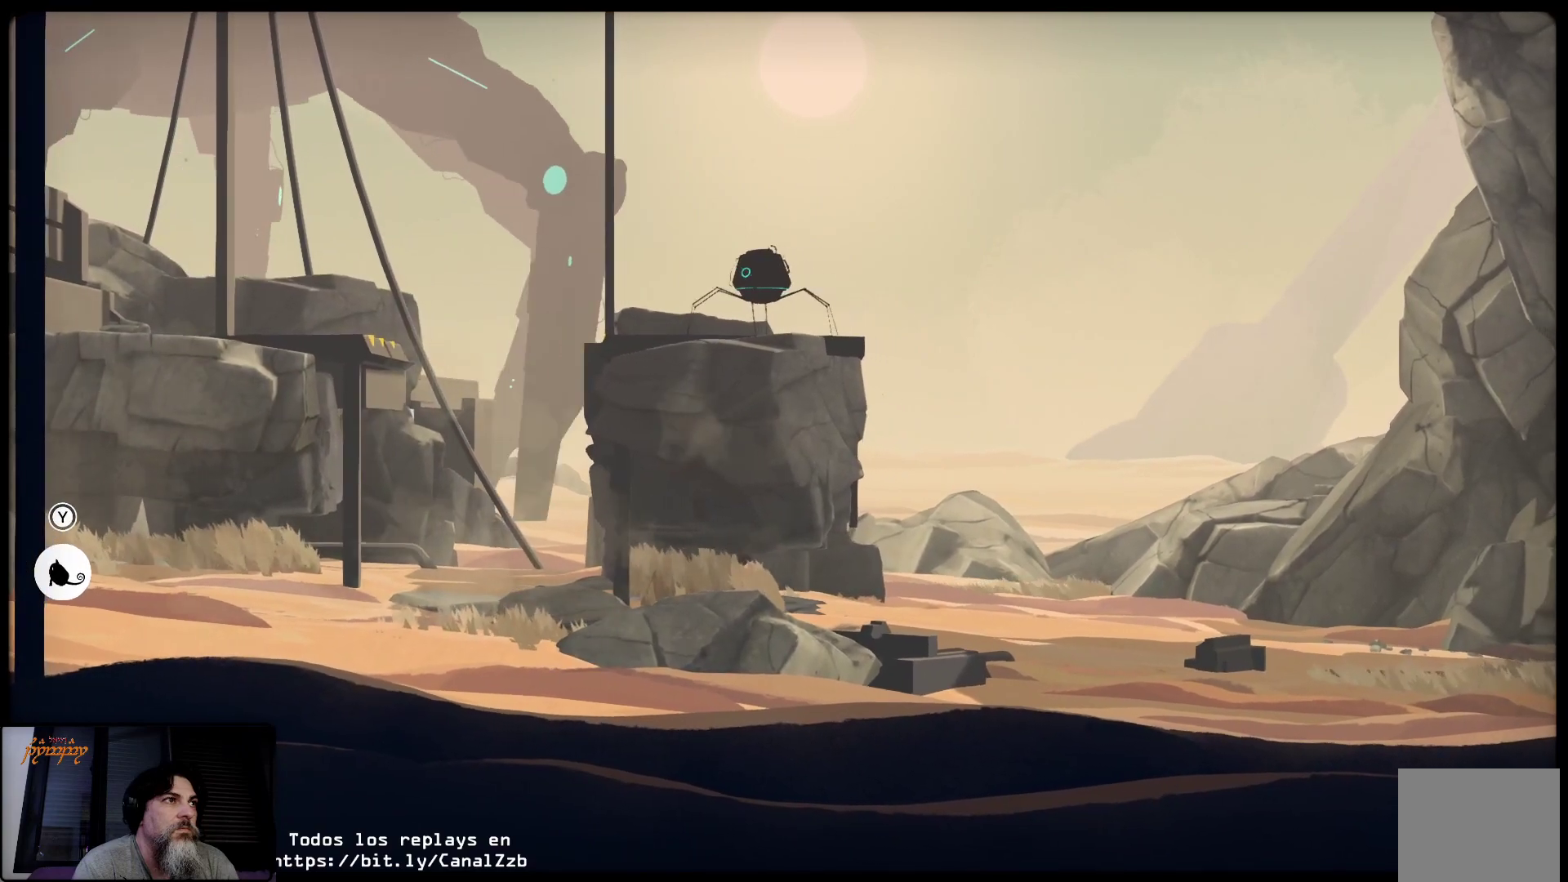
{"buttons": ["L2"], "left_stick": "right", "right_stick": "center", "events": []}
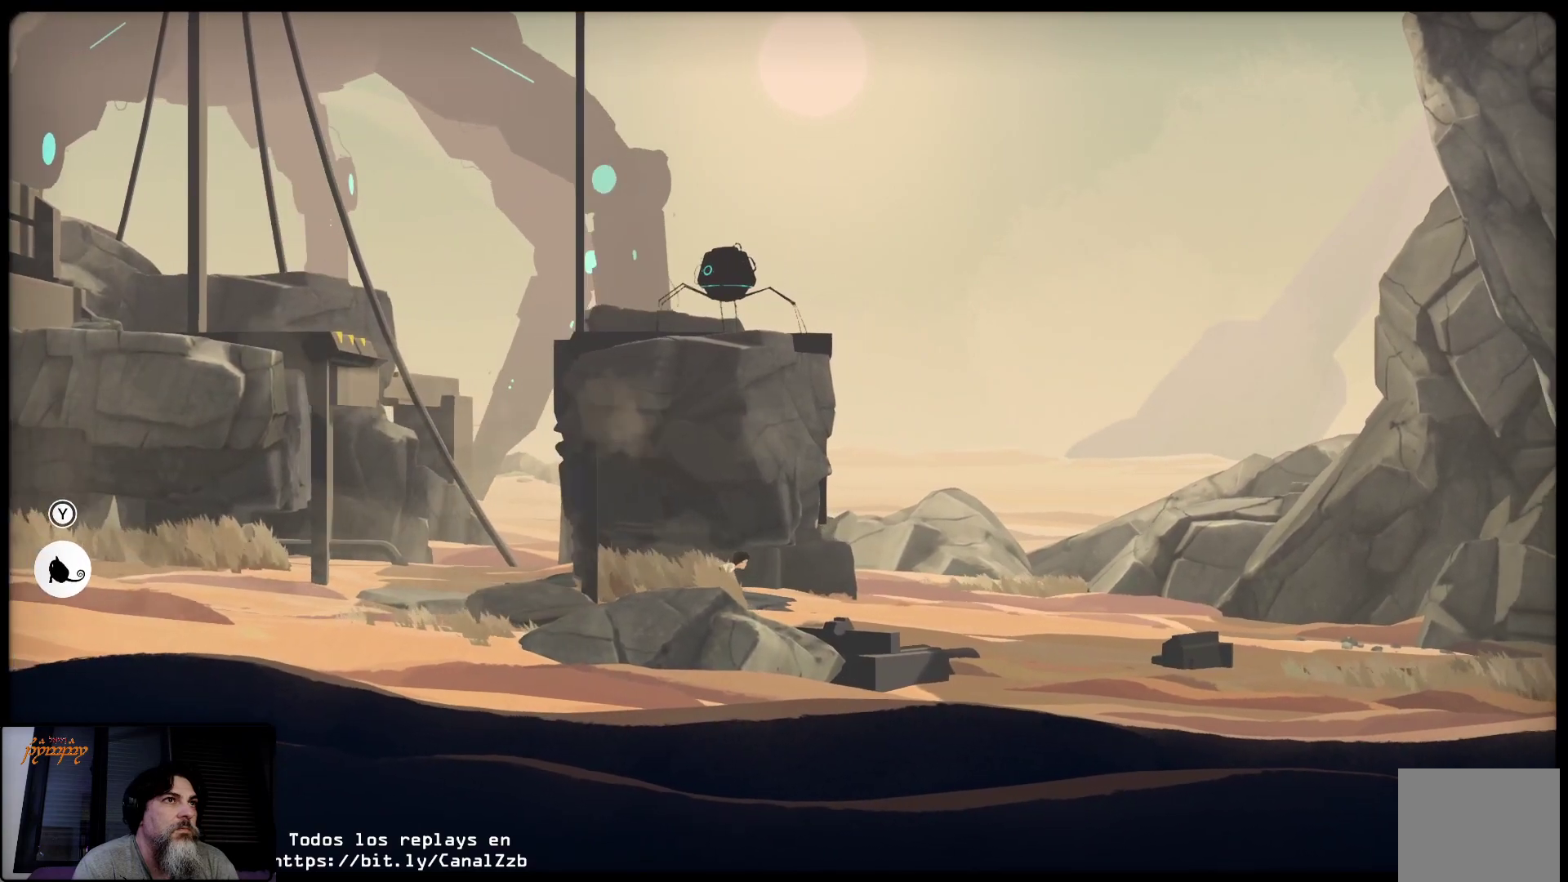
{"buttons": ["L2"], "left_stick": "up-right", "right_stick": "center", "events": [[500, "left_stick", "up-right"]]}
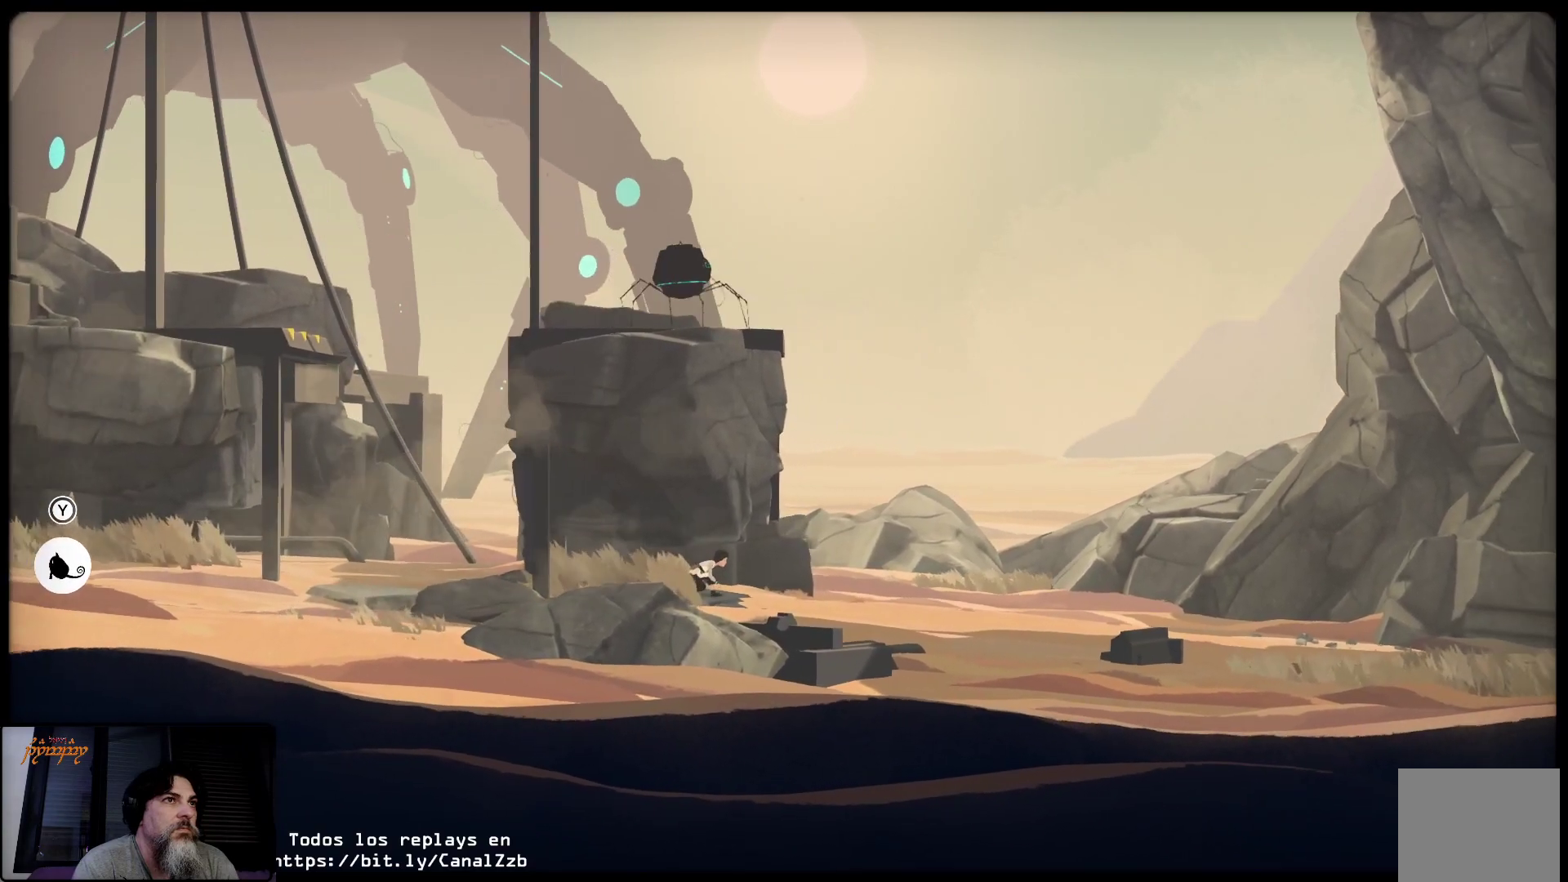
{"buttons": ["L2"], "left_stick": "center", "right_stick": "center", "events": [[117, "left_stick", "center"]]}
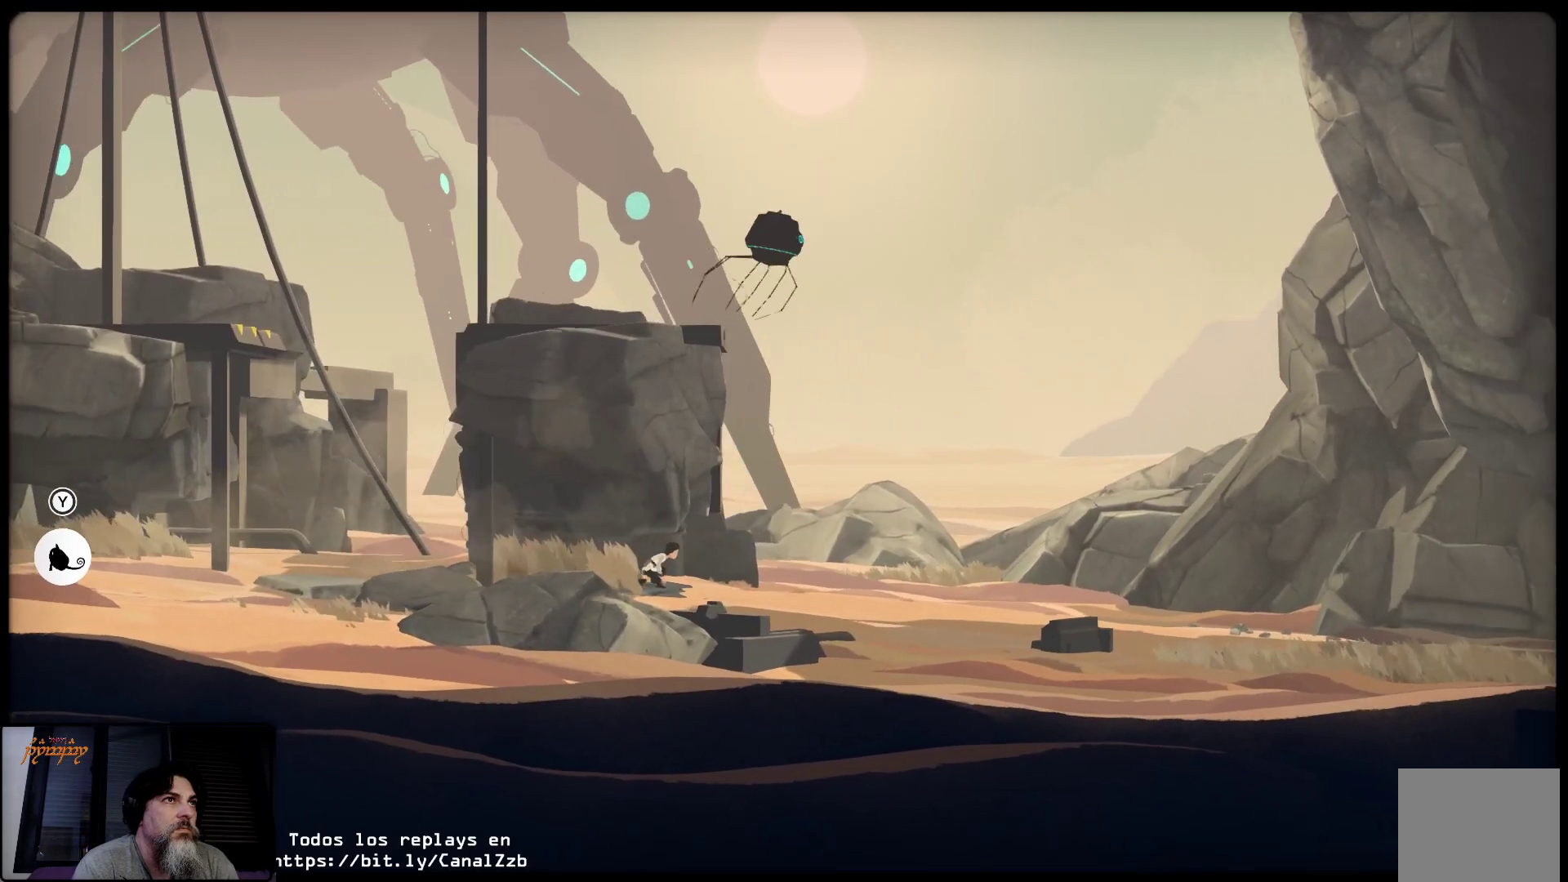
{"buttons": ["L2"], "left_stick": "left", "right_stick": "center", "events": [[317, "left_stick", "left"]]}
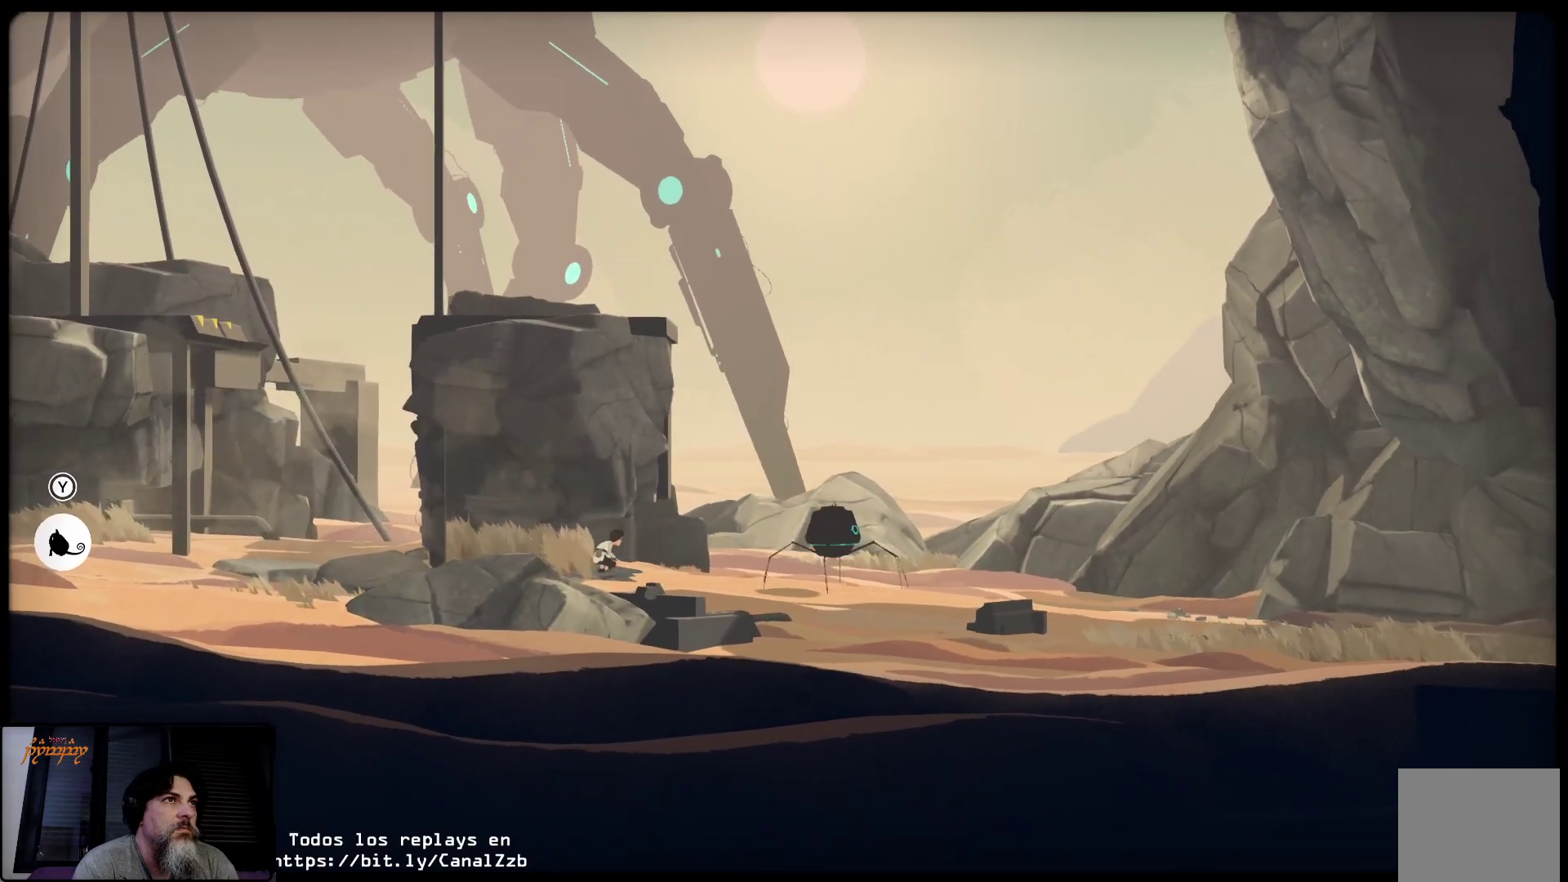
{"buttons": ["L2"], "left_stick": "center", "right_stick": "center", "events": [[383, "left_stick", "center"]]}